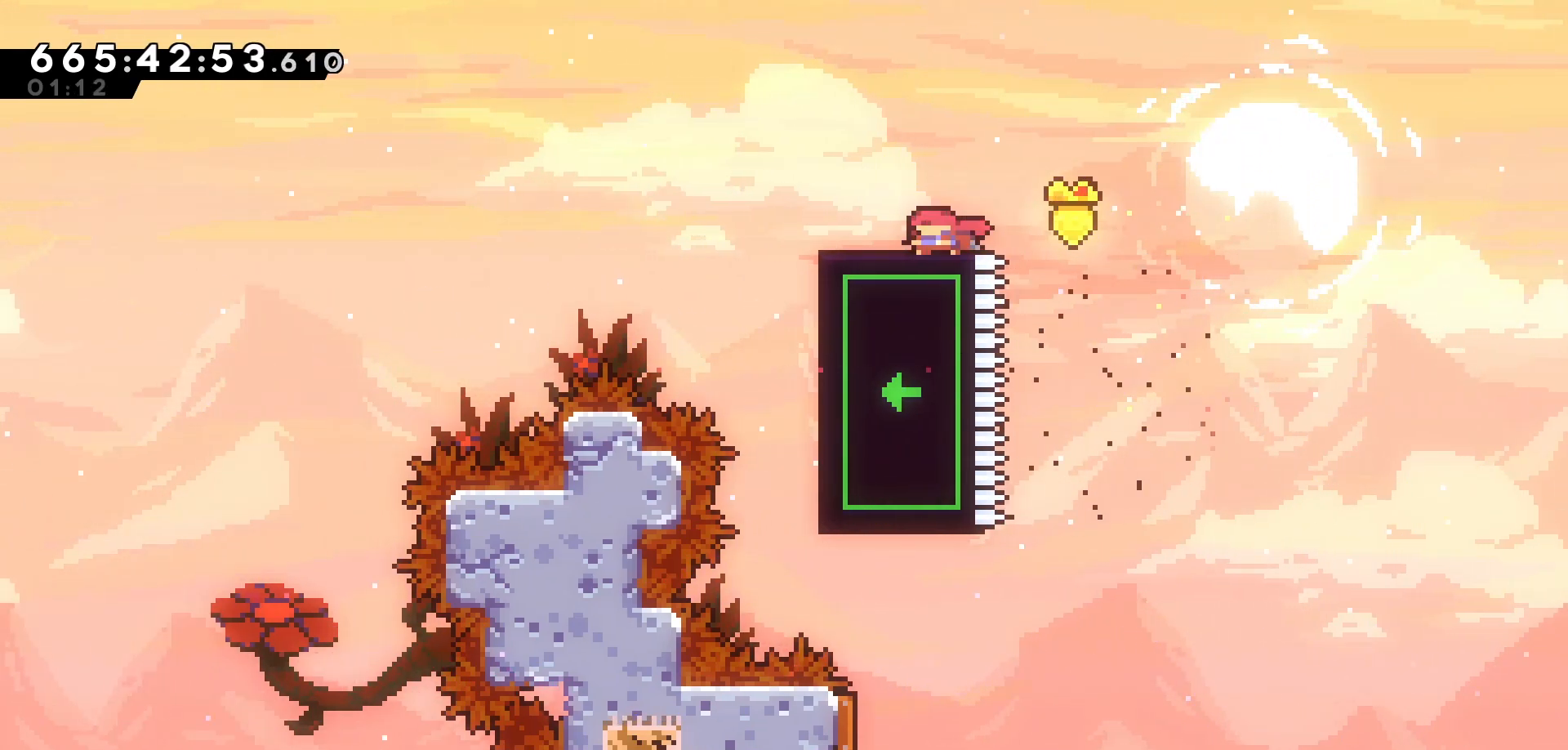
Gameplay with keyboard; each line is a JSON object with the keys held at the frame after it. "events" lists presses ("down") and releases ("up") of "dash", "demo", "down", "grab", "jump", "jump2", "left", "pause", "right", "talk" and "up" between this image and that frame as [ms after this image, input, new state], when the widget could be followed in between. No other keys are recorded. Mouse input is not recorded. Key names are as the overlay labels them; some are game actions (e.g. jump) rather than physical keys.
{"keys": ["jump", "left"], "events": [[83, "dash", "up"], [117, "down", "up"], [167, "jump", "down"]]}
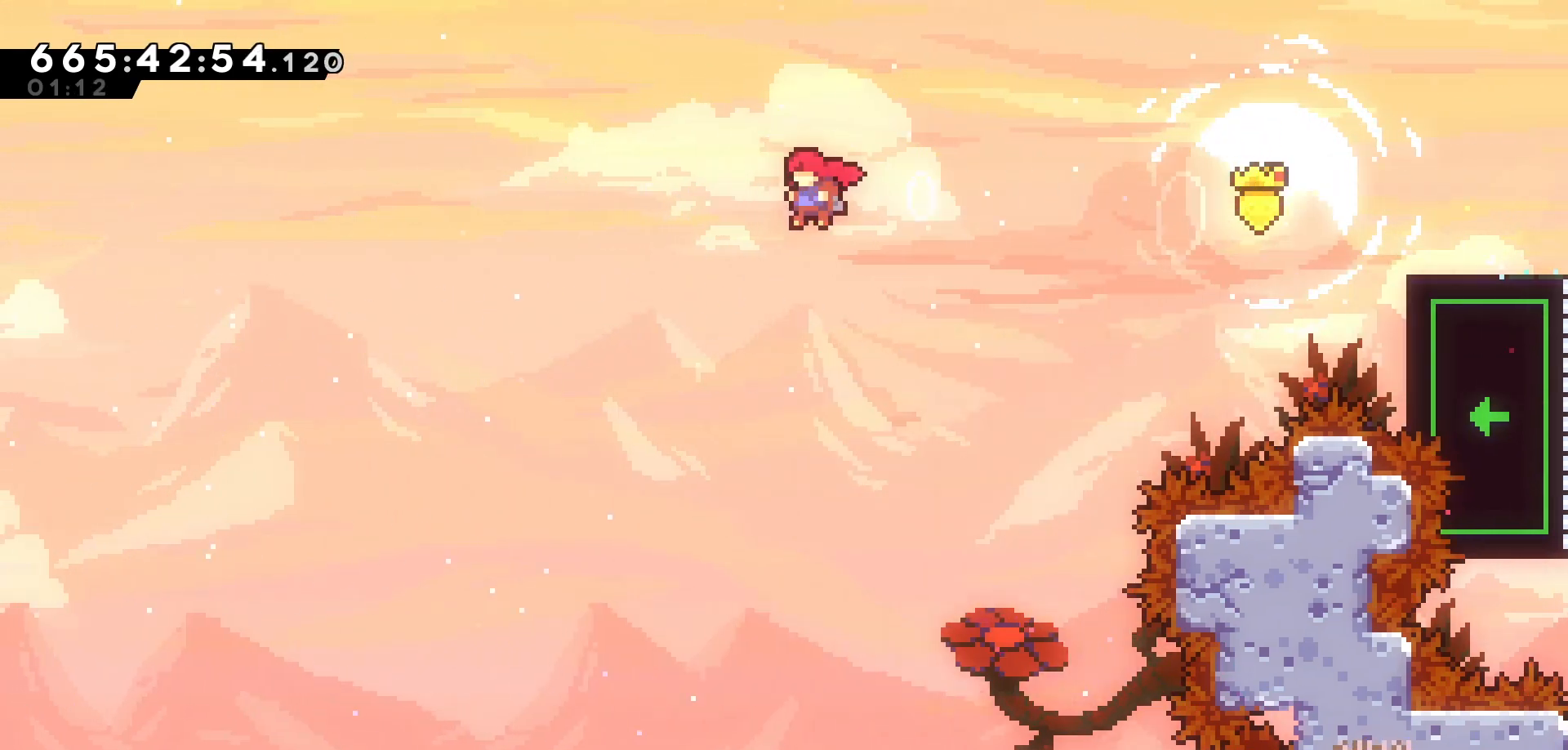
{"keys": ["jump", "left"], "events": []}
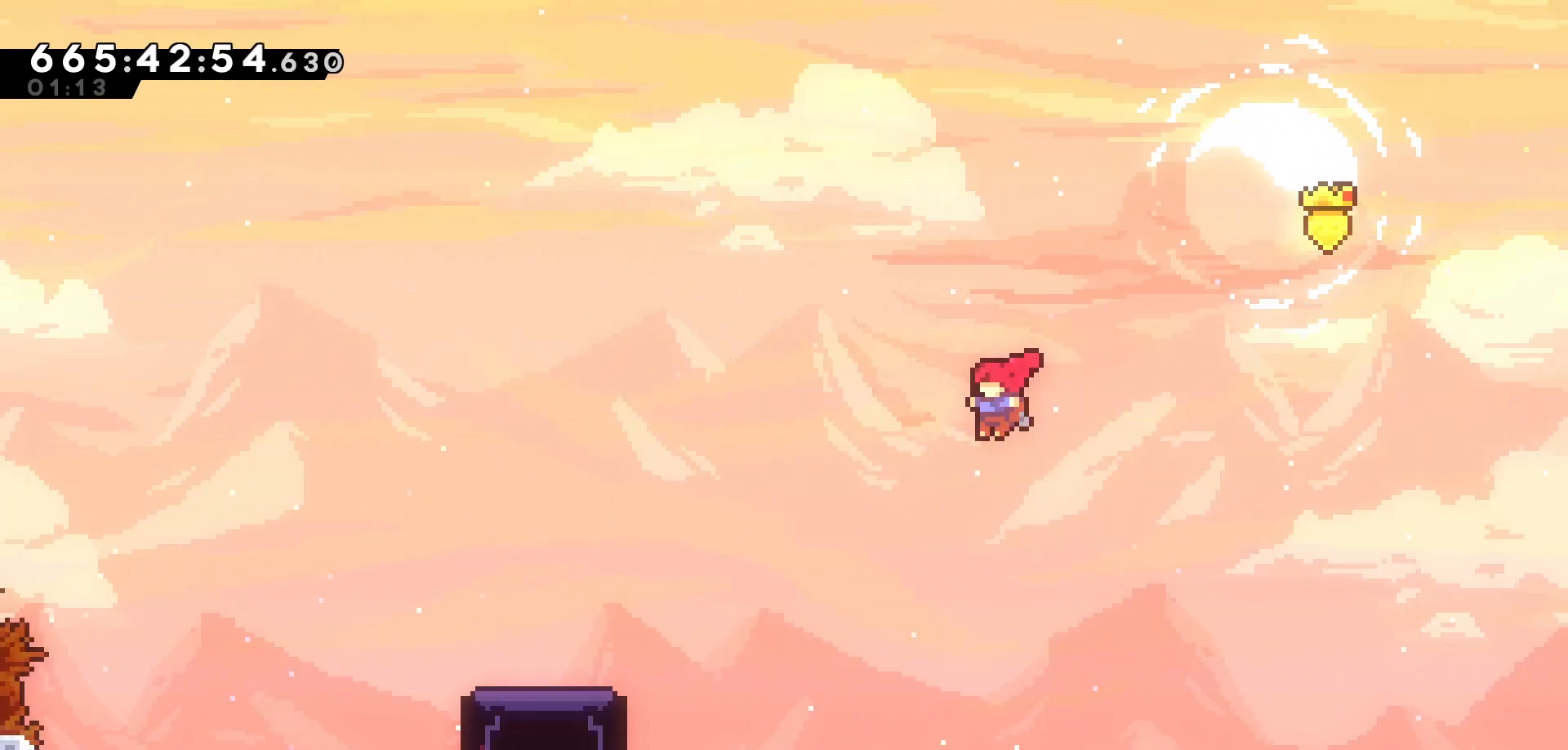
{"keys": ["left", "up"], "events": [[50, "jump", "up"], [183, "up", "down"], [233, "dash", "down"], [400, "dash", "up"]]}
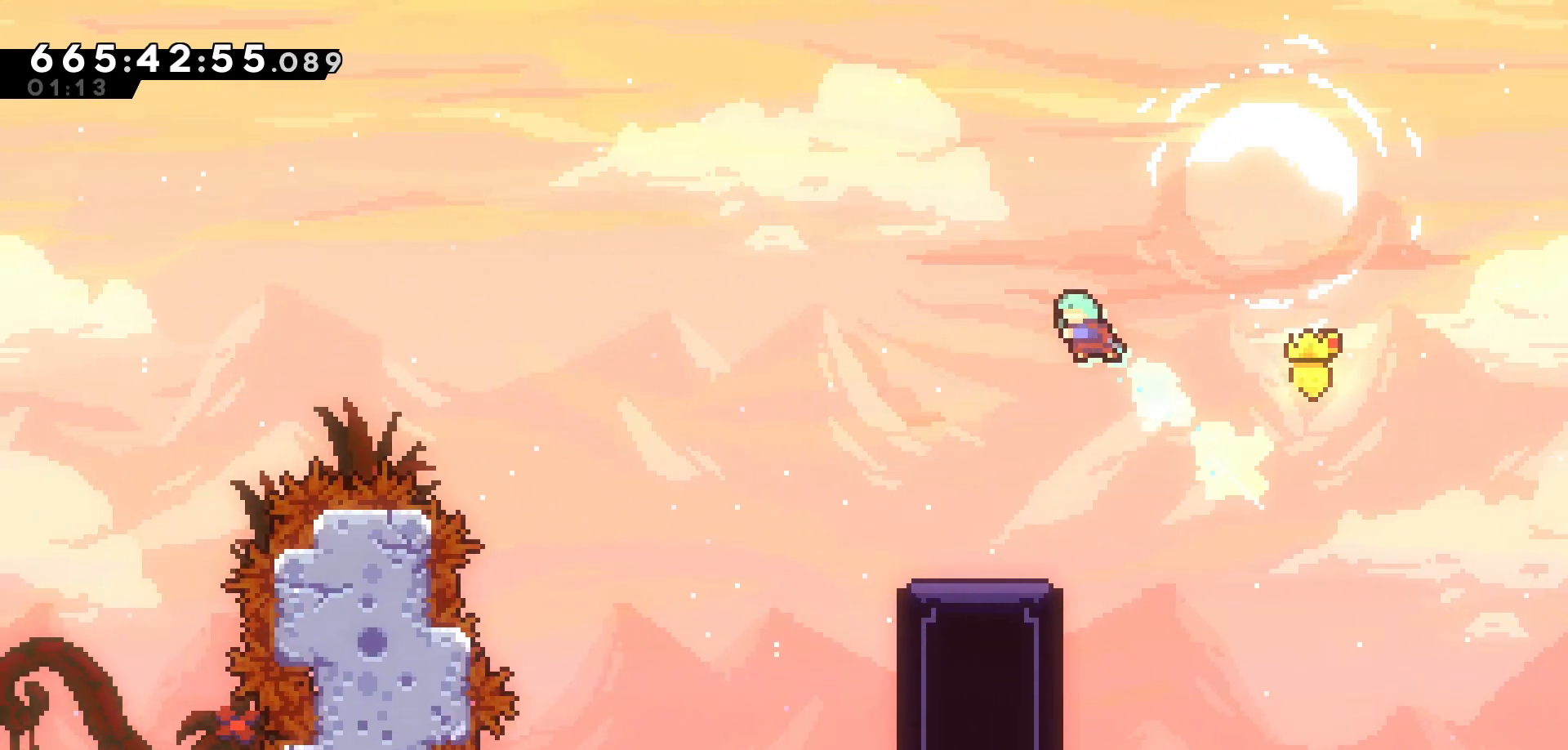
{"keys": [], "events": [[33, "up", "up"], [50, "left", "up"]]}
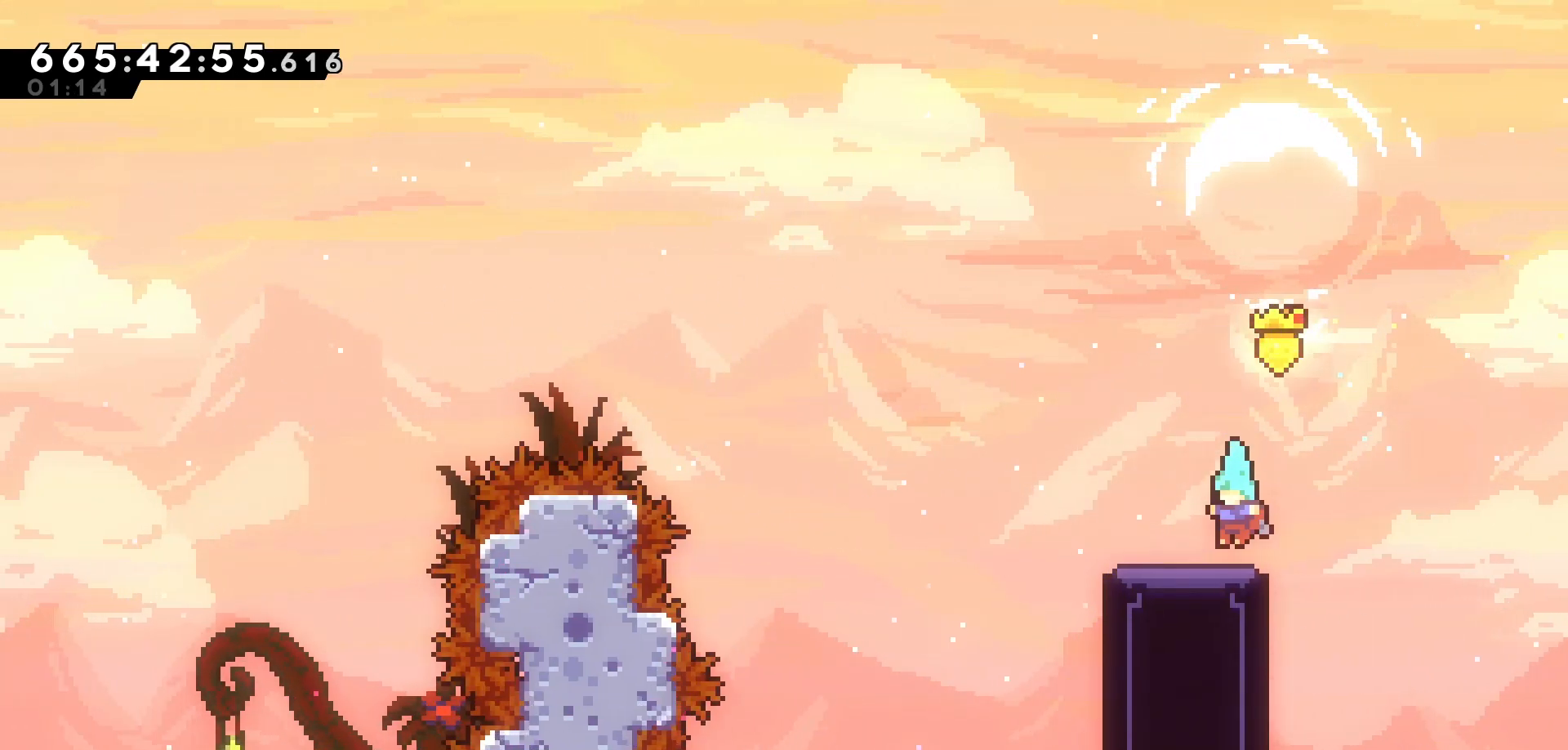
{"keys": ["up"], "events": [[17, "up", "down"]]}
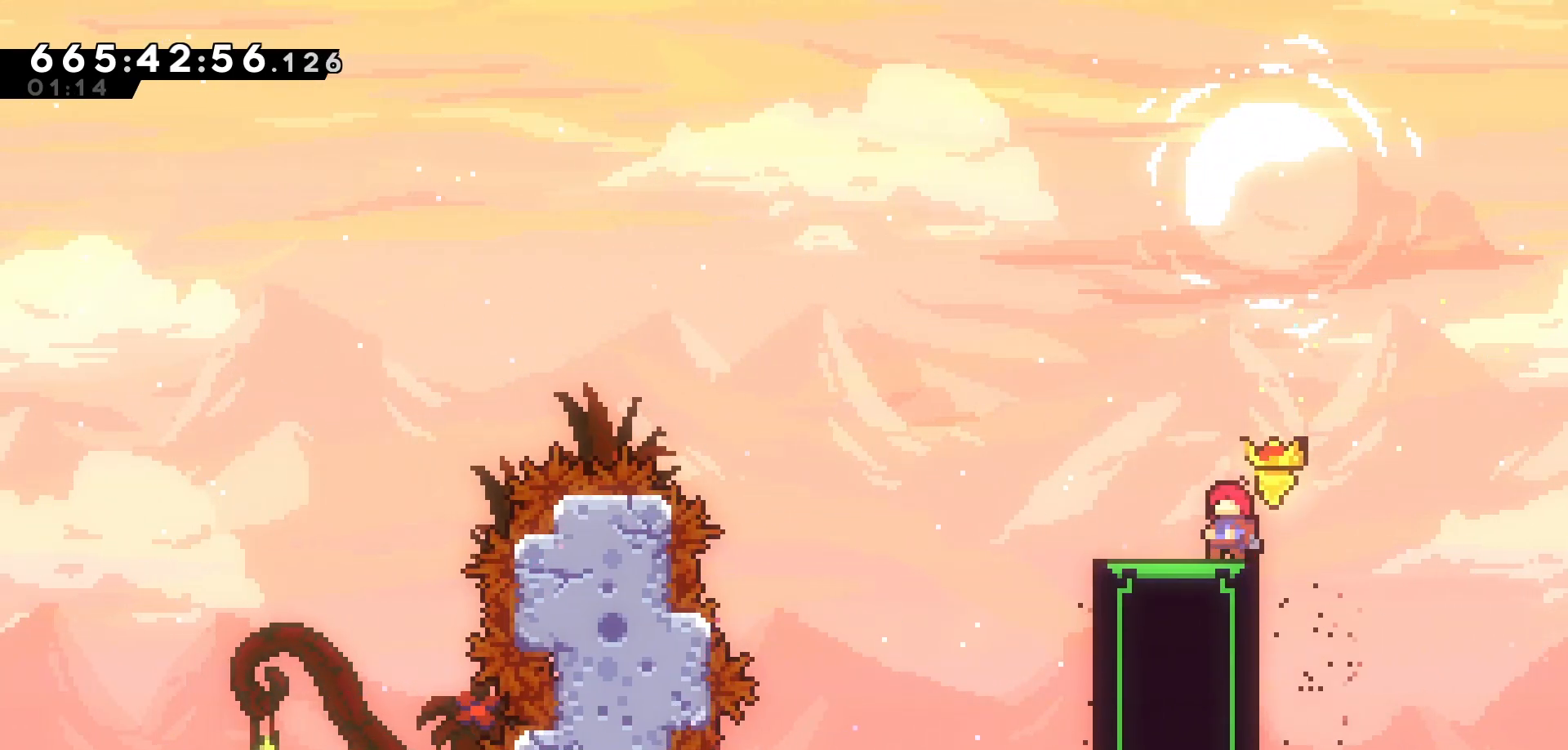
{"keys": ["up"], "events": []}
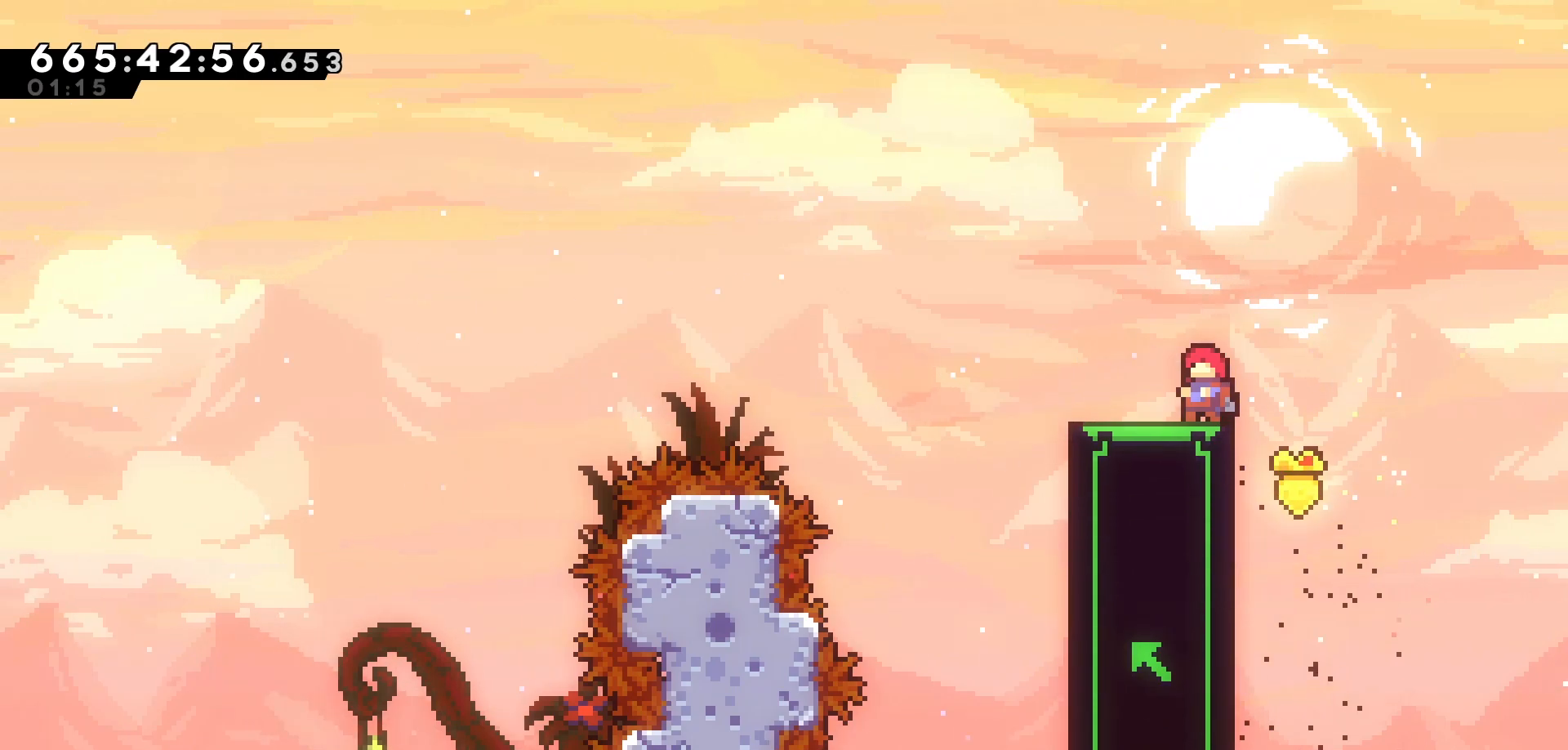
{"keys": ["up"], "events": []}
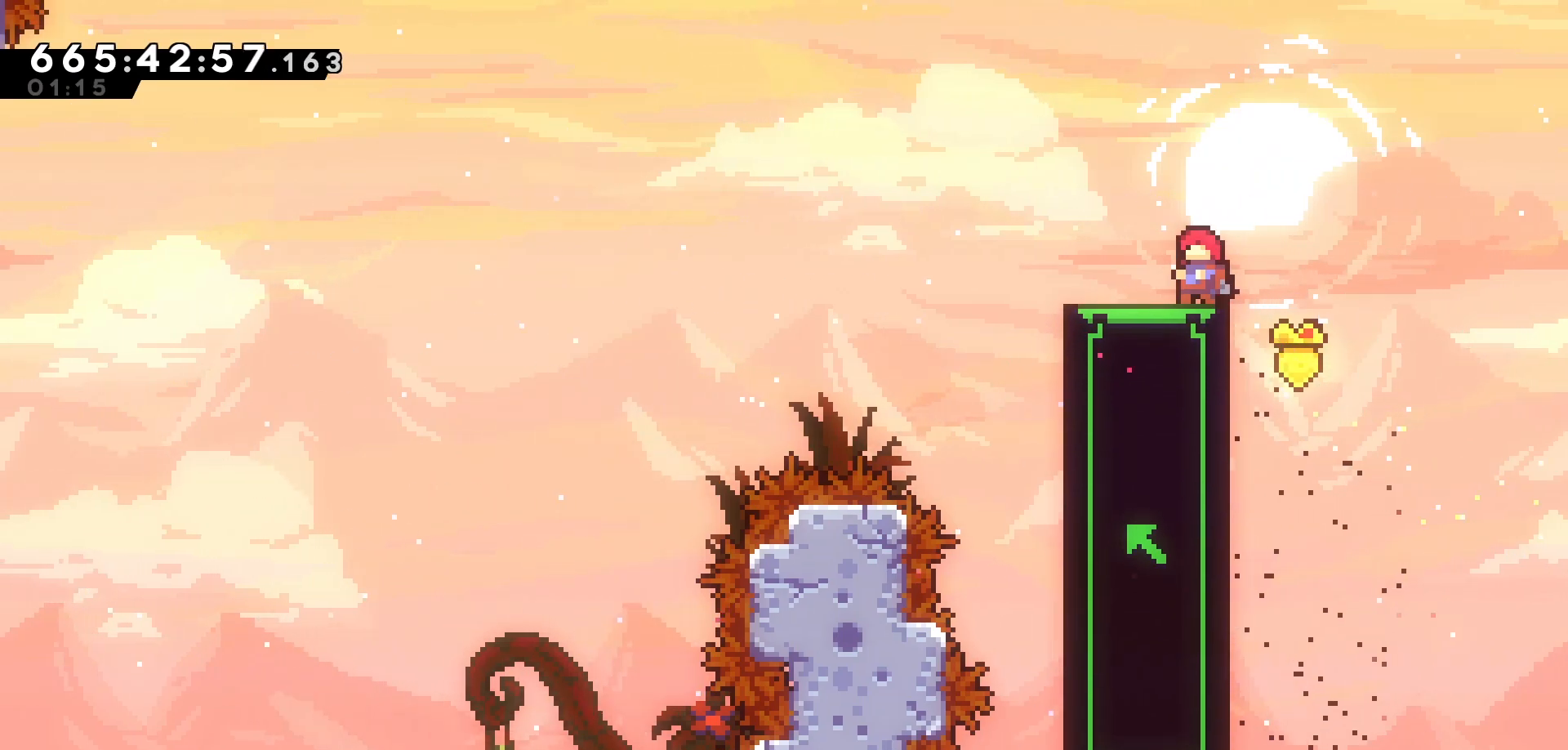
{"keys": ["left"], "events": [[167, "up", "up"], [317, "down", "down"], [367, "dash", "down"], [400, "left", "down"], [467, "dash", "up"], [500, "down", "up"]]}
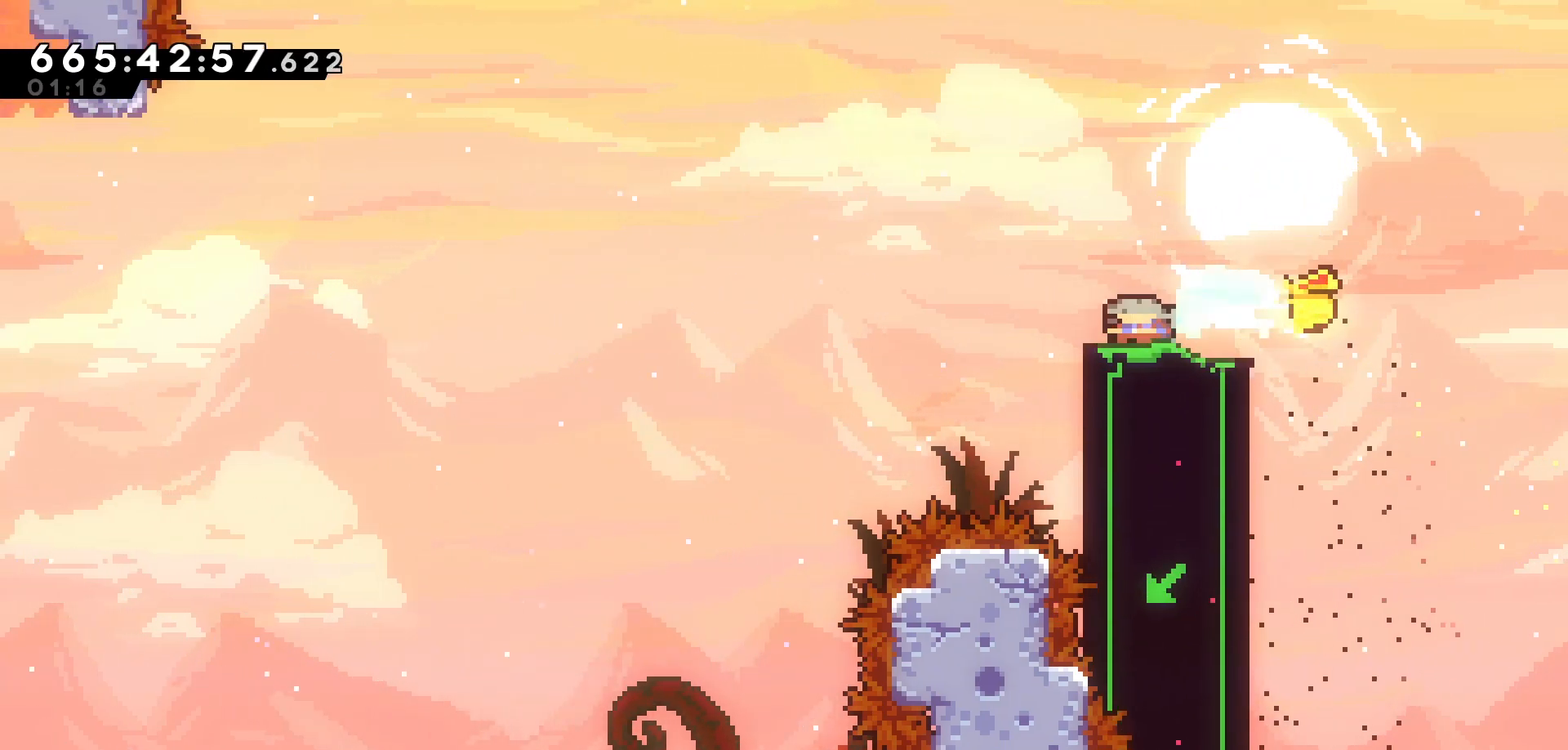
{"keys": ["jump", "left"], "events": [[67, "jump", "down"]]}
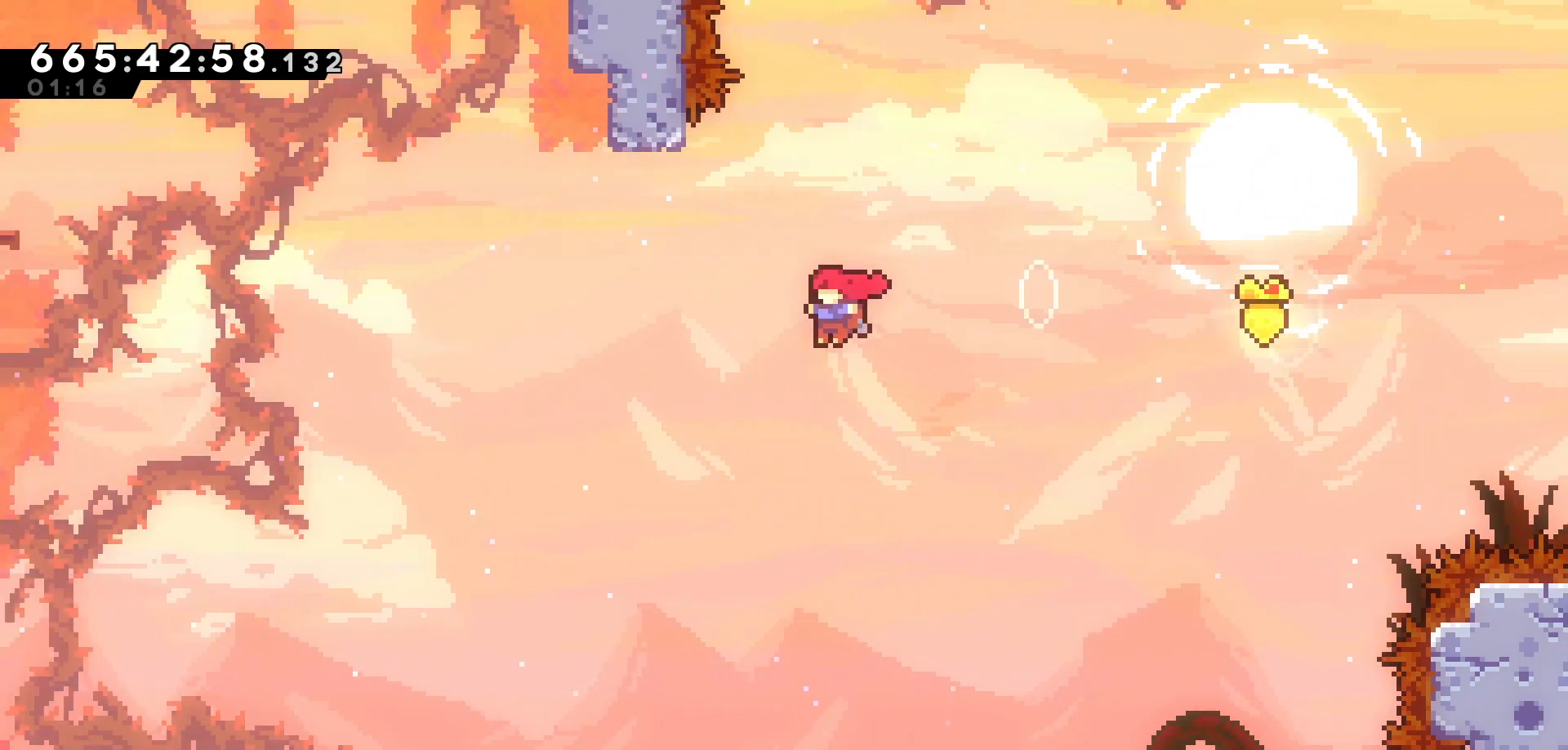
{"keys": ["left", "up"], "events": [[233, "up", "down"], [283, "jump", "up"]]}
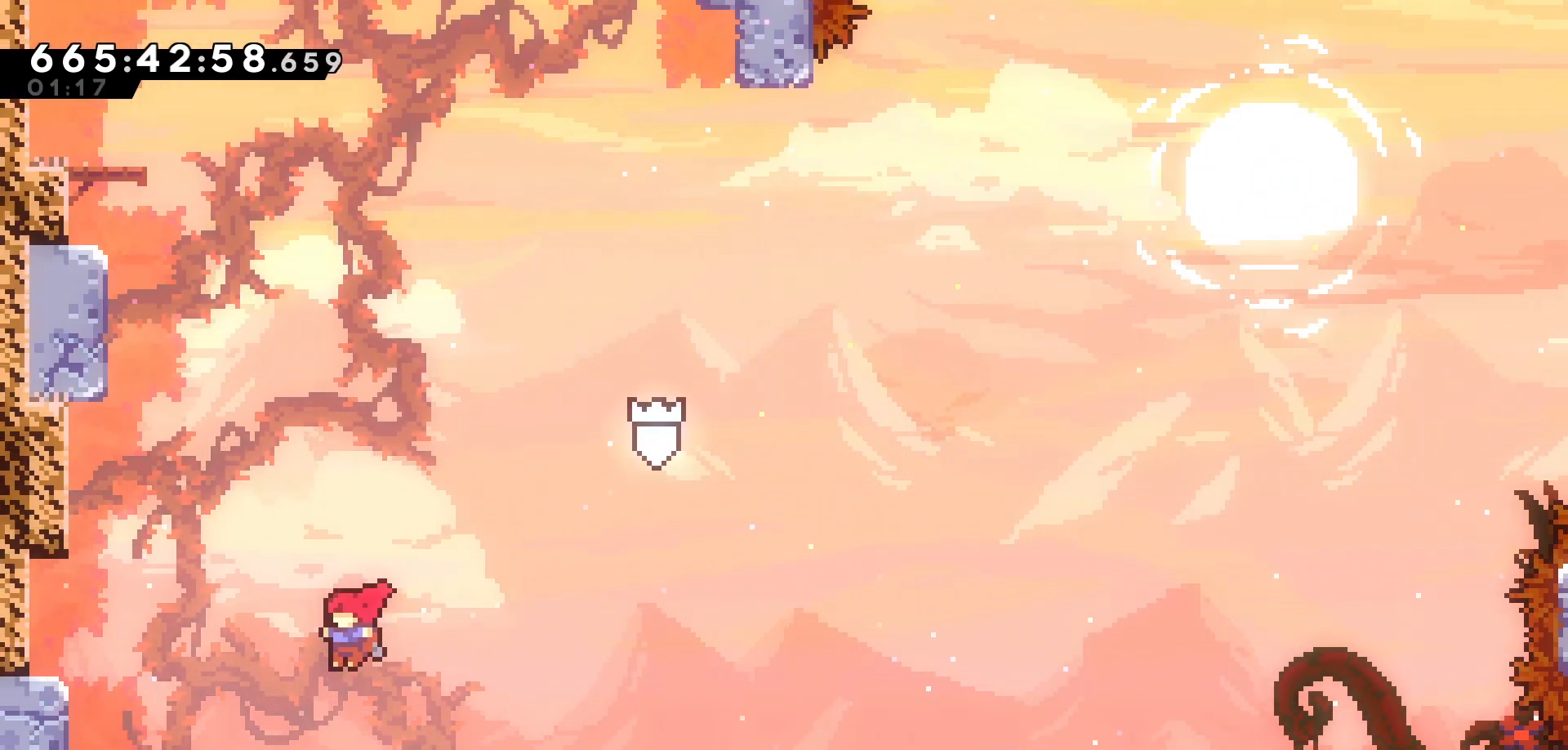
{"keys": ["grab", "left", "up"], "events": [[17, "dash", "down"], [283, "grab", "down"], [450, "dash", "up"]]}
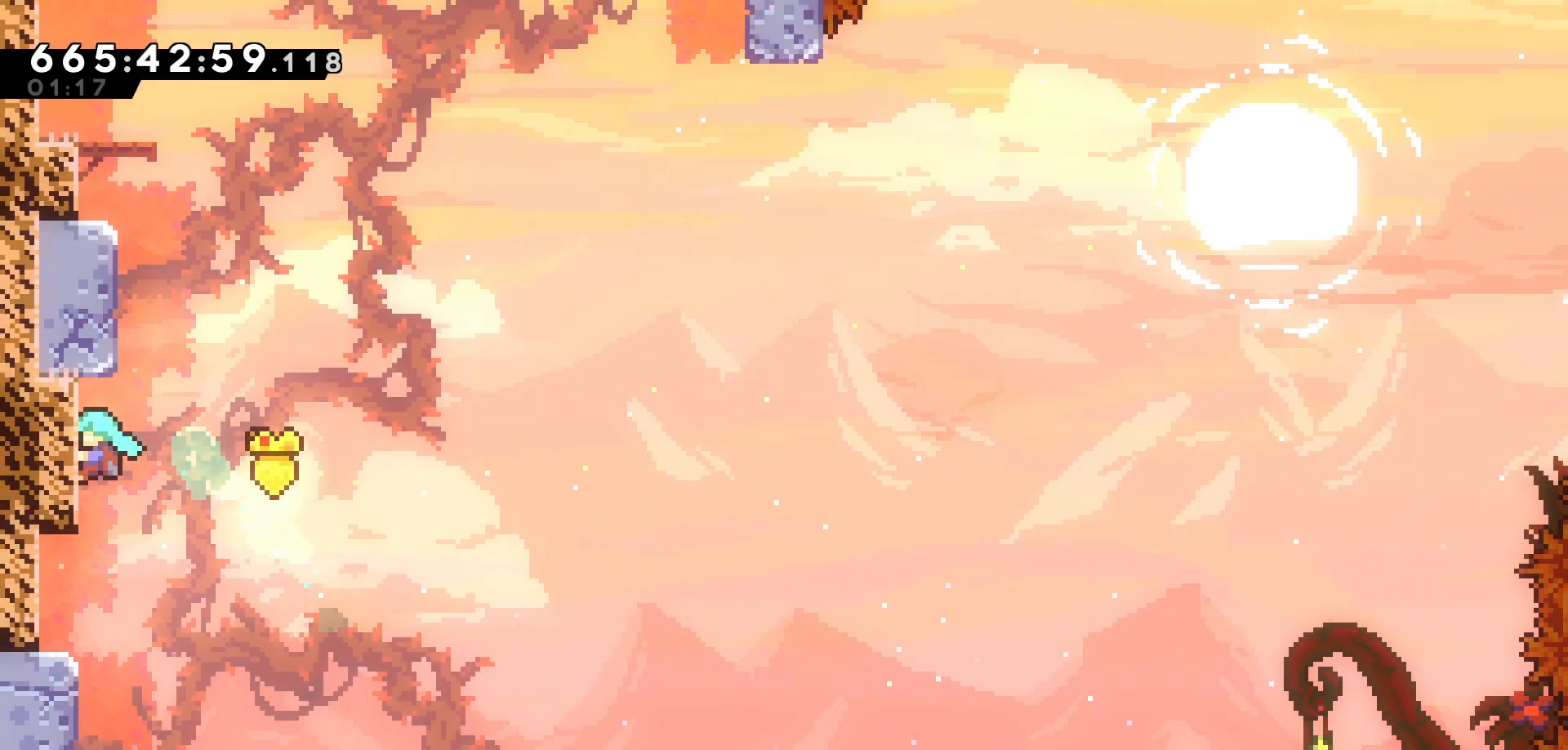
{"keys": ["grab", "jump", "left", "up"], "events": [[250, "left", "up"], [283, "jump", "down"], [283, "right", "down"], [450, "right", "up"], [500, "left", "down"]]}
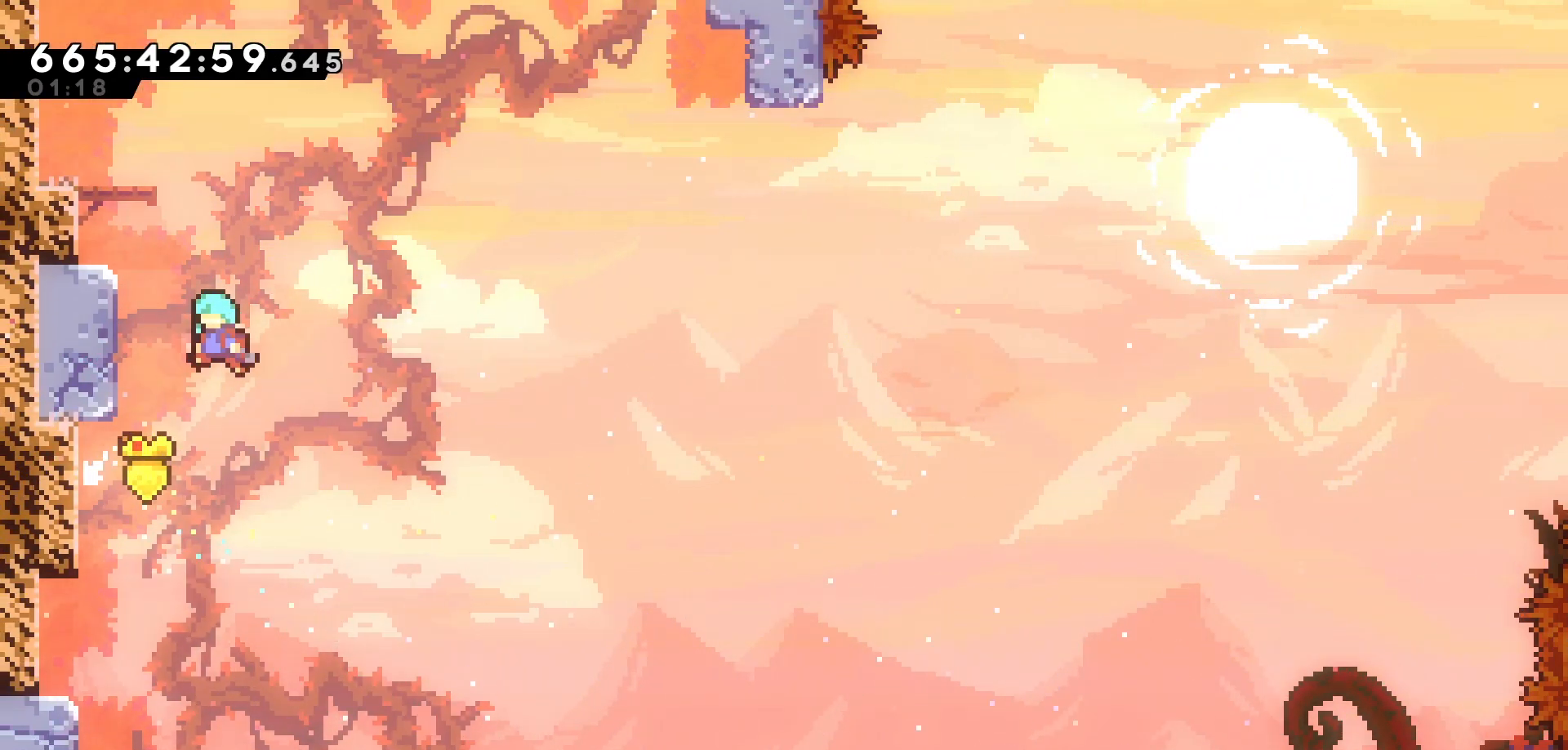
{"keys": ["grab", "jump", "up"], "events": [[400, "jump", "up"], [483, "jump", "down"], [500, "left", "up"]]}
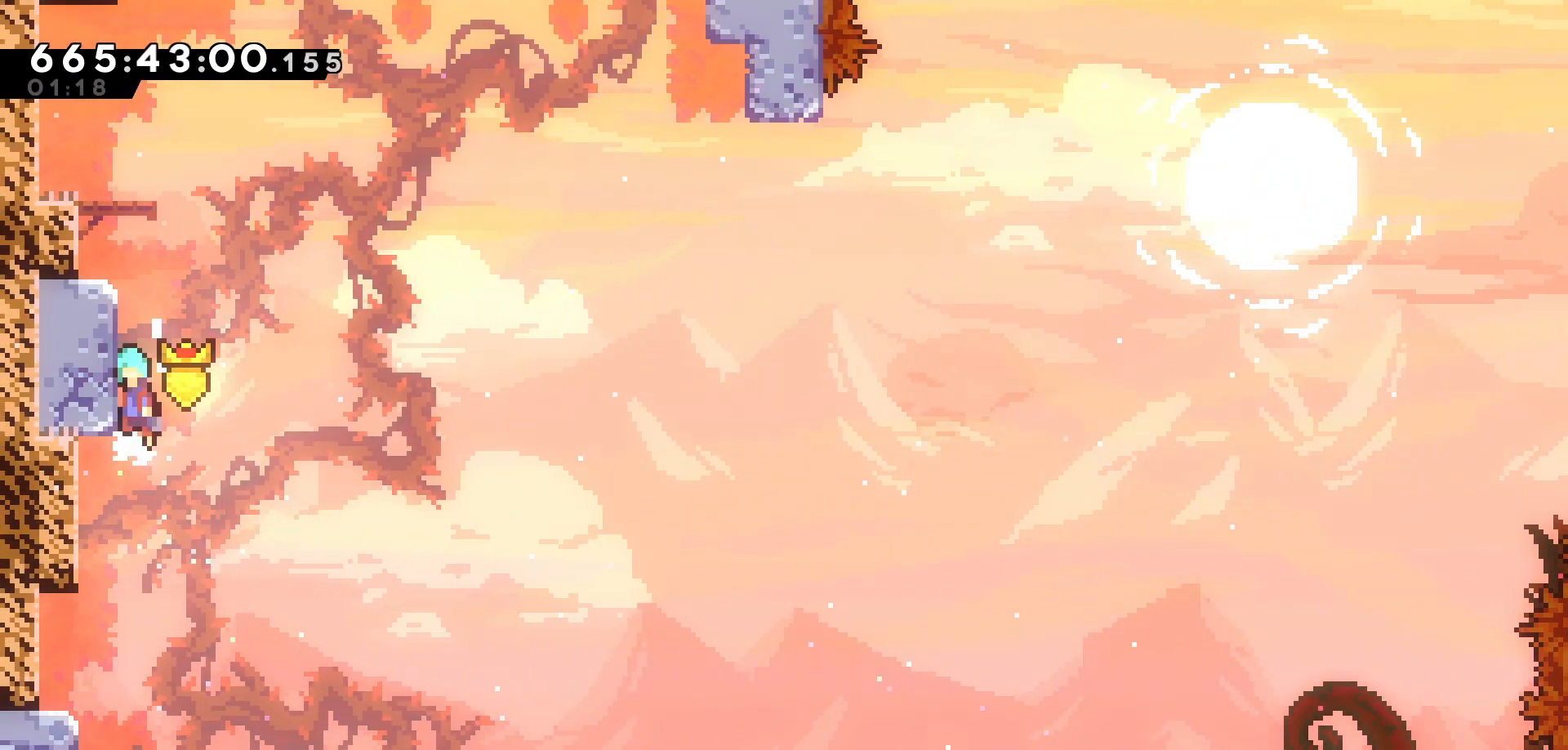
{"keys": ["grab", "jump", "up"], "events": [[133, "jump", "up"], [183, "jump", "down"], [417, "jump", "up"], [500, "jump", "down"]]}
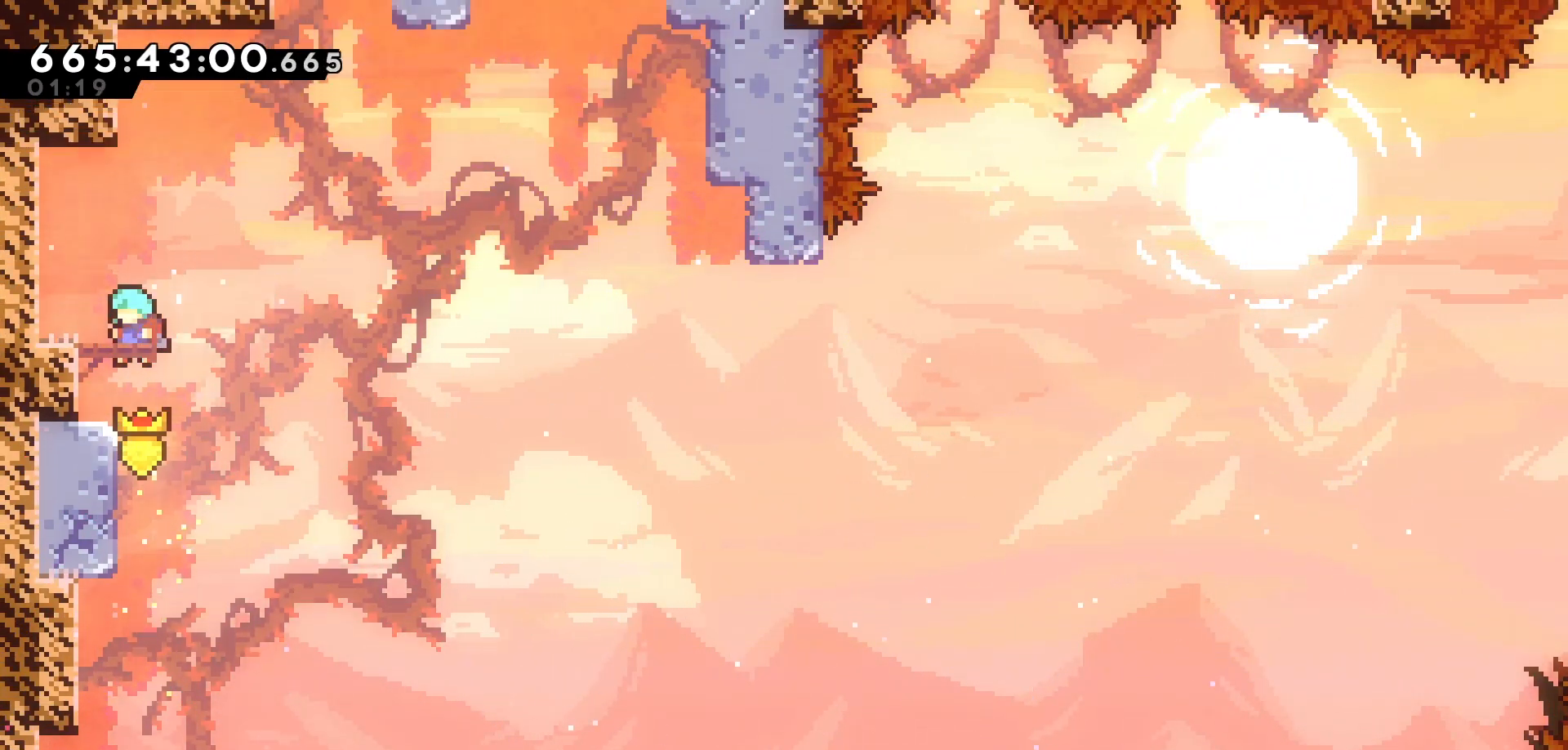
{"keys": [], "events": [[67, "left", "down"], [133, "jump", "up"], [267, "left", "up"], [283, "up", "up"], [350, "jump", "down"], [400, "grab", "up"], [483, "jump", "up"]]}
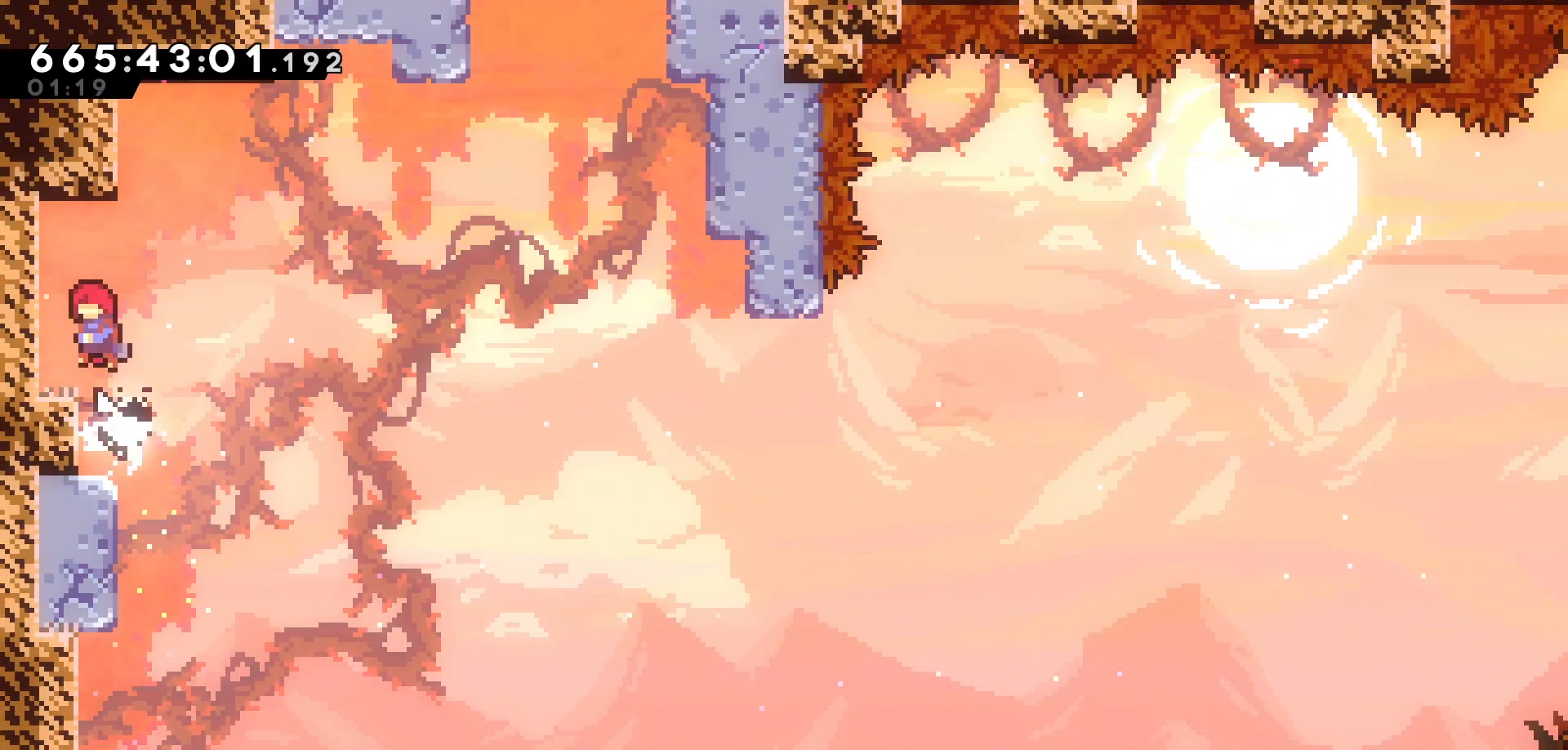
{"keys": ["jump", "right"], "events": [[250, "left", "down"], [283, "dash", "down"], [383, "dash", "up"], [417, "left", "up"], [450, "right", "down"], [483, "jump", "down"]]}
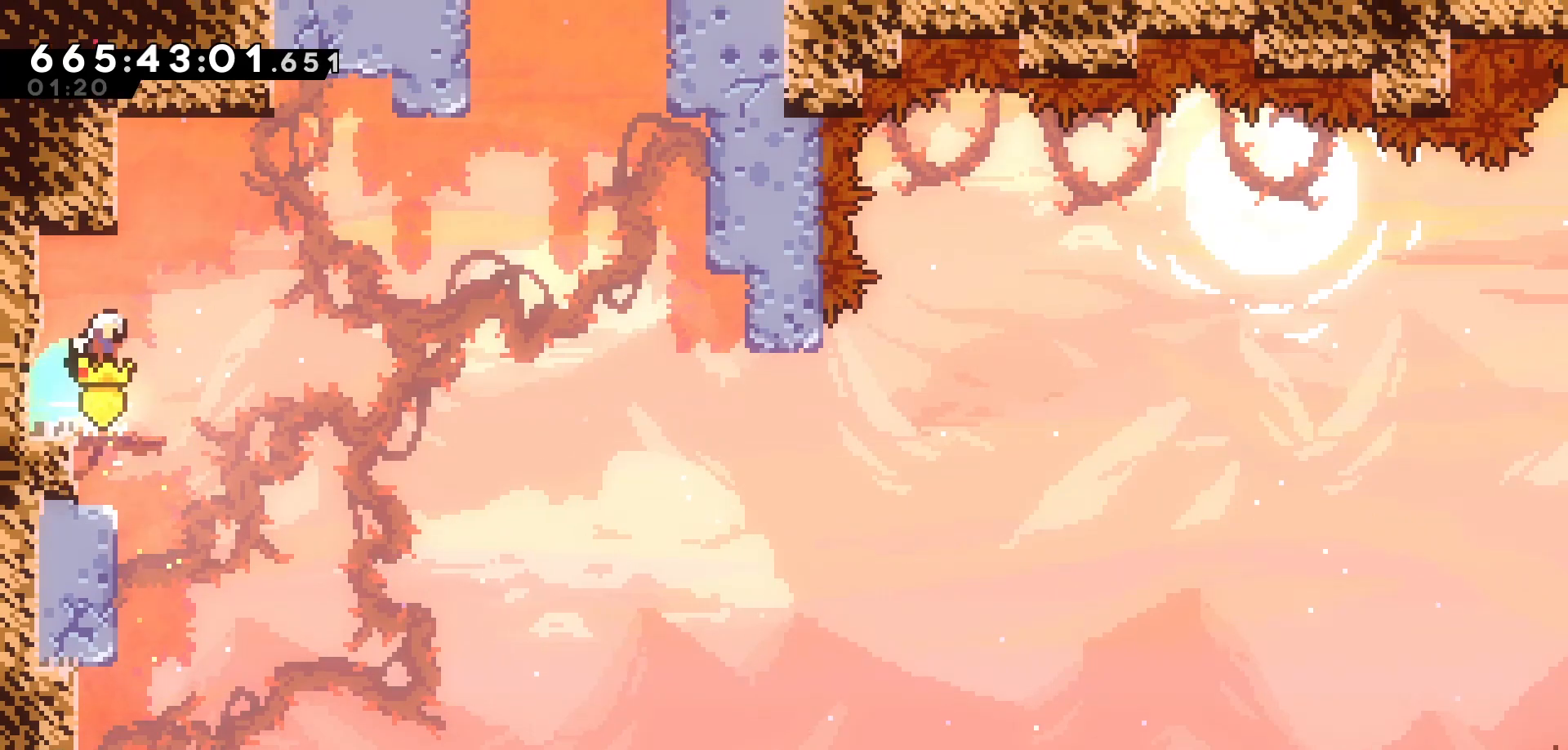
{"keys": ["dash", "grab", "right", "up"], "events": [[183, "up", "down"], [300, "jump", "up"], [383, "dash", "down"], [500, "grab", "down"]]}
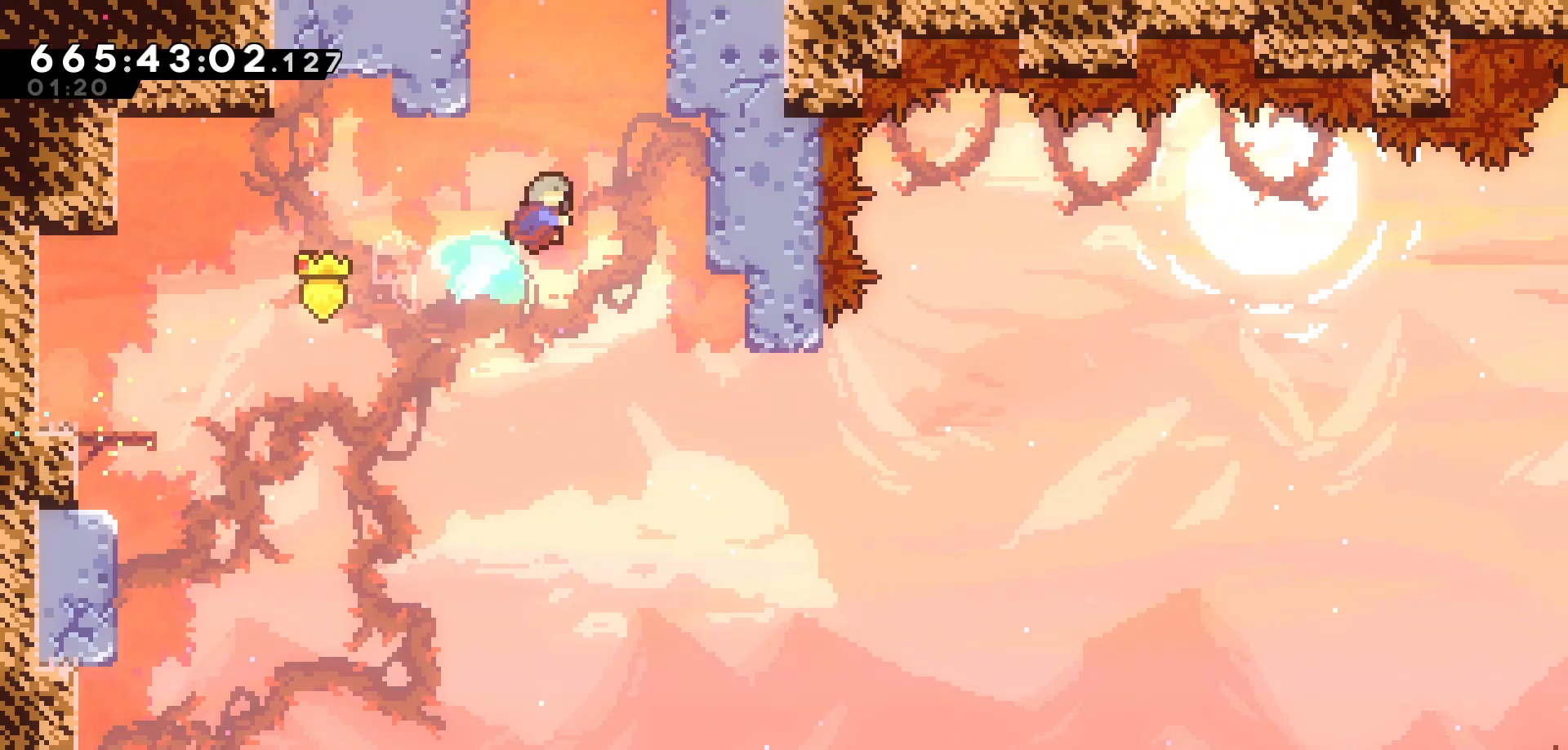
{"keys": ["grab", "jump", "up"], "events": [[83, "dash", "up"], [217, "jump", "down"], [367, "right", "up"]]}
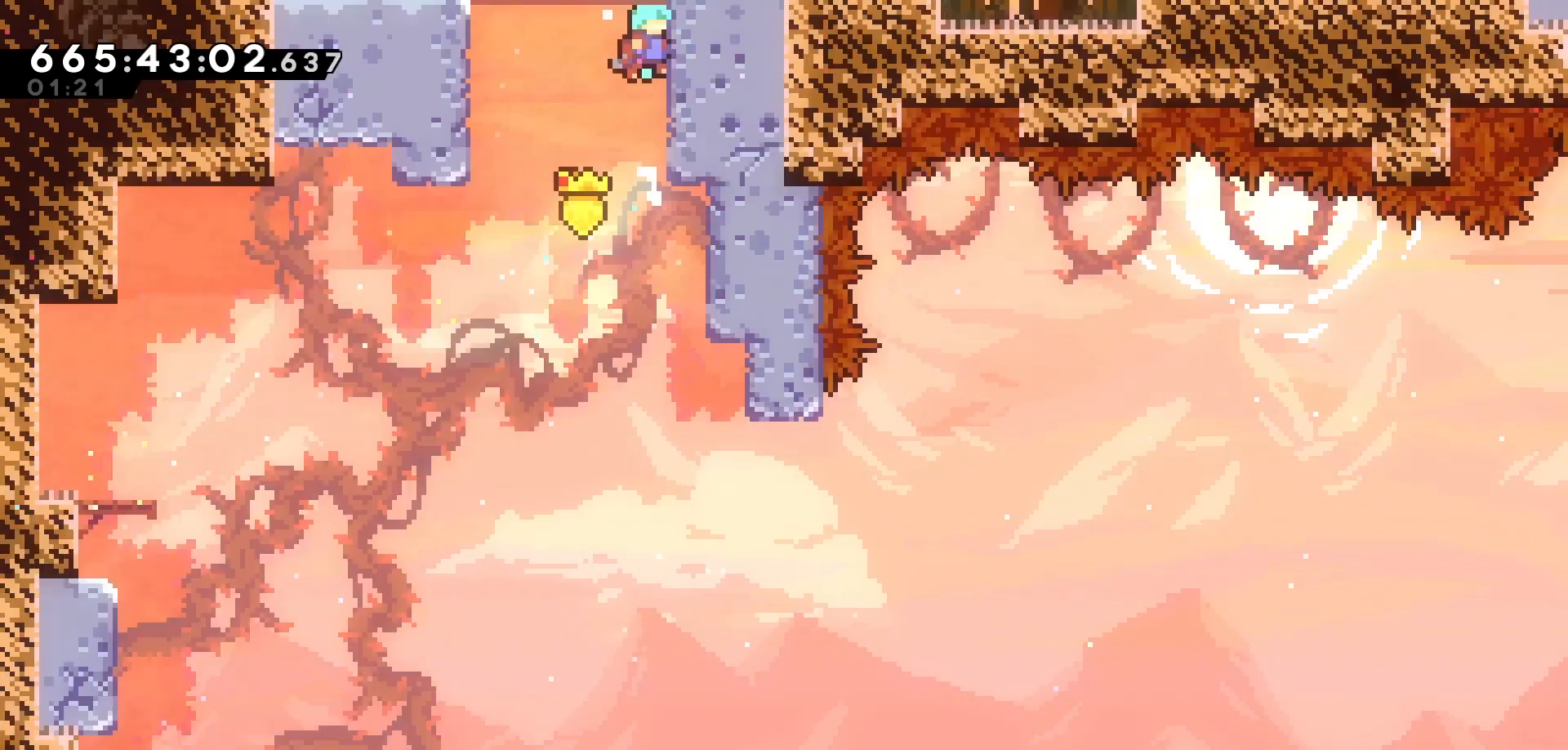
{"keys": ["grab", "jump", "up"], "events": [[33, "jump", "up"], [100, "jump", "down"], [283, "jump", "up"], [350, "jump", "down"]]}
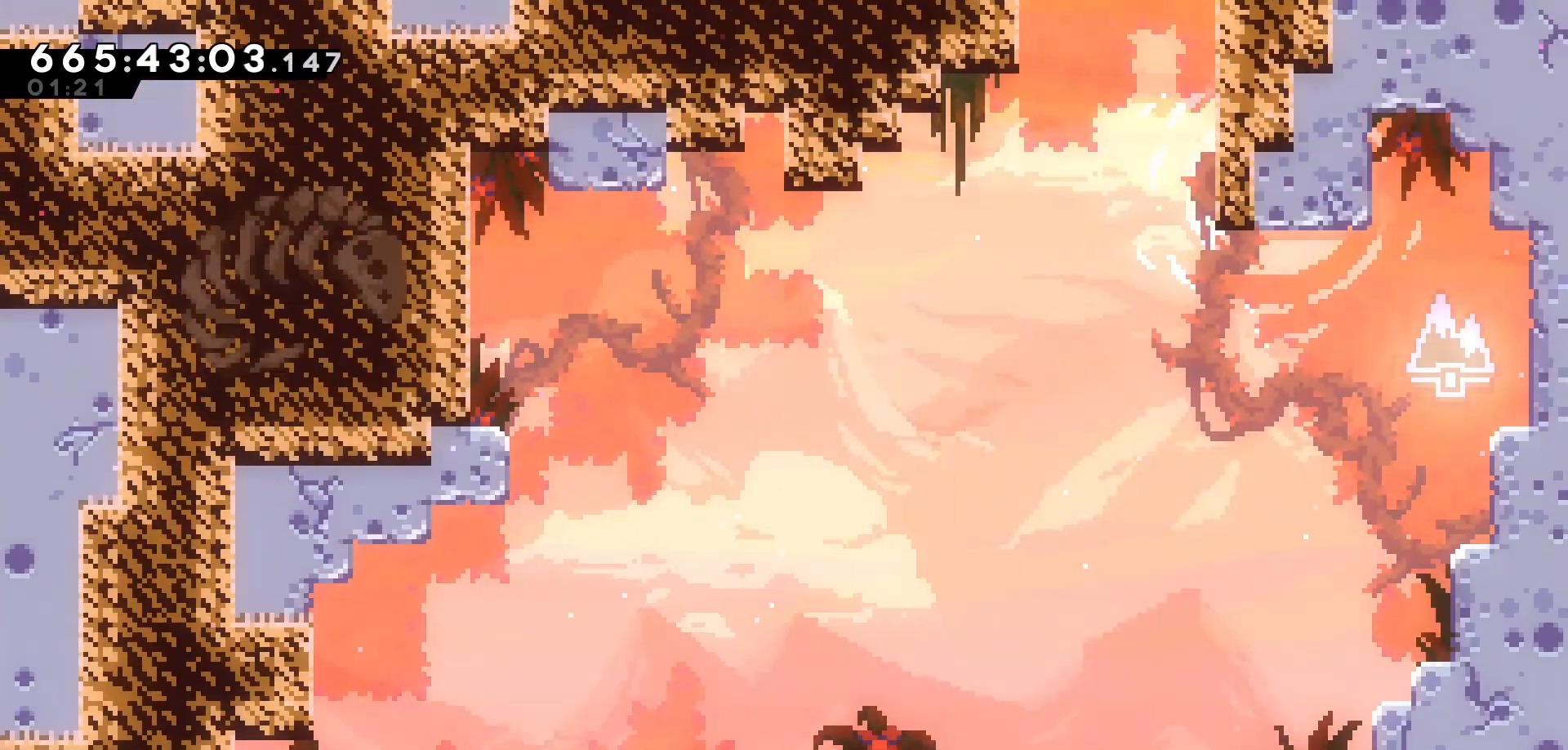
{"keys": ["dash", "up"], "events": [[83, "jump", "up"], [183, "grab", "up"], [267, "left", "down"], [467, "left", "up"], [500, "dash", "down"]]}
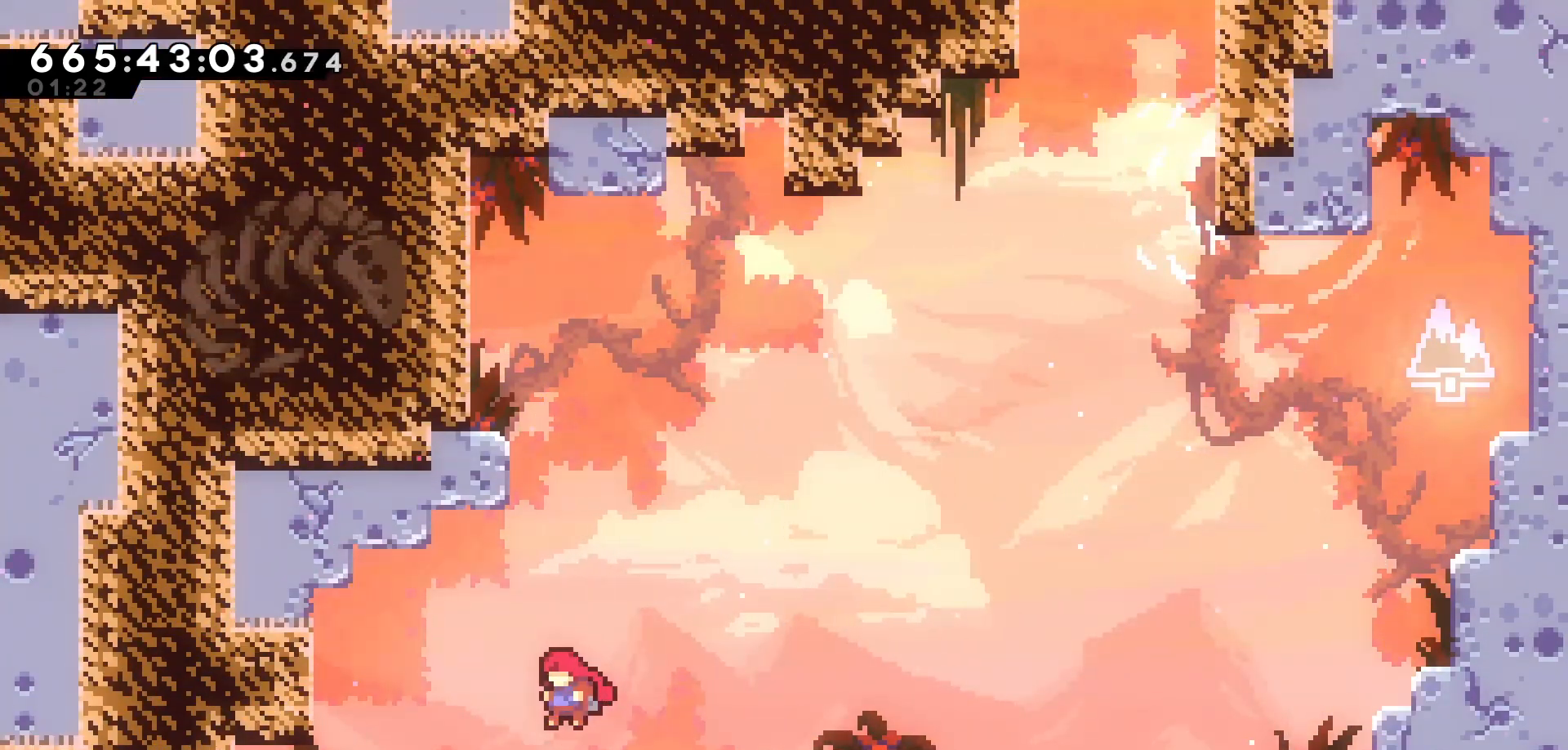
{"keys": ["grab", "jump", "left", "up"], "events": [[133, "grab", "down"], [183, "dash", "up"], [200, "left", "down"], [383, "jump", "down"]]}
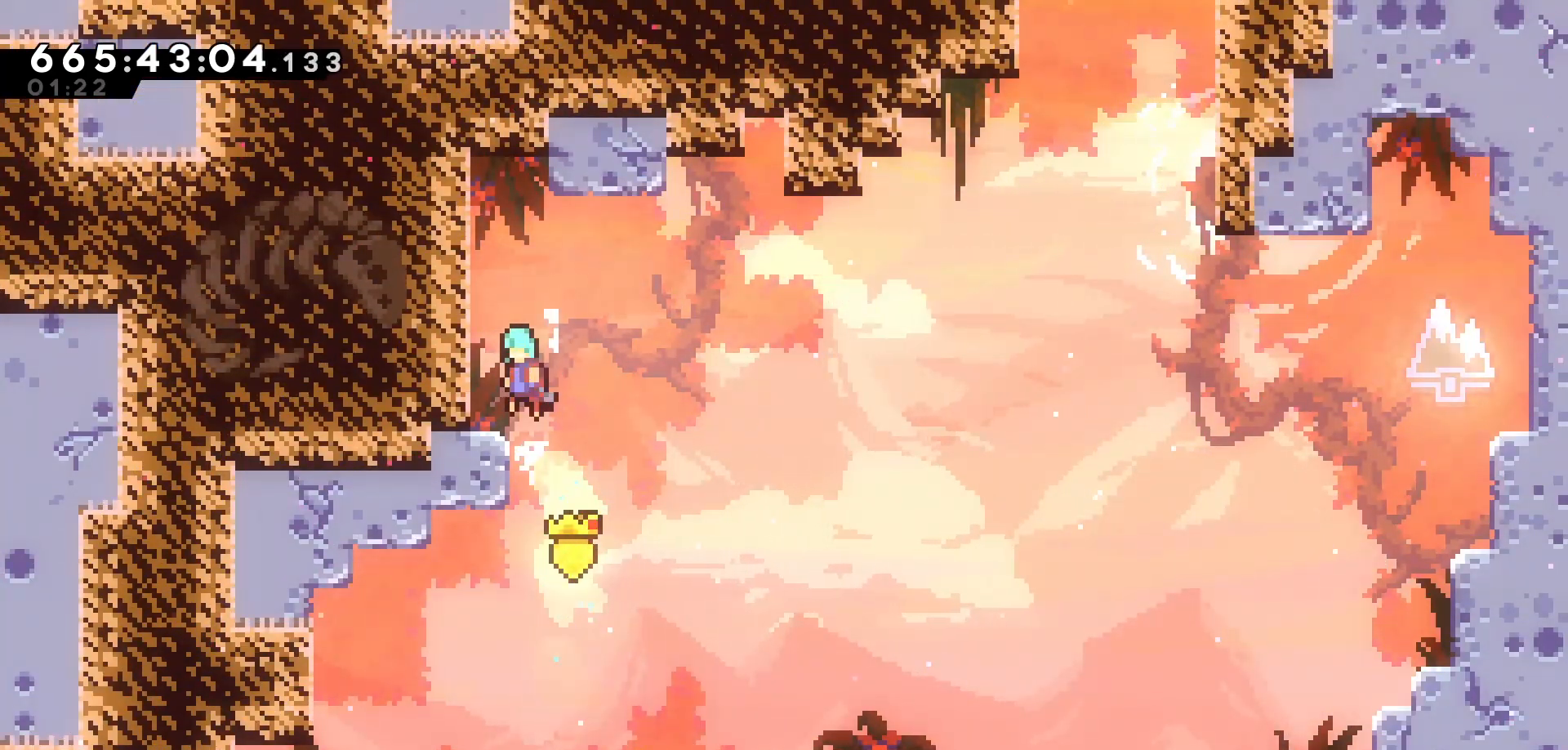
{"keys": ["left", "right"]}
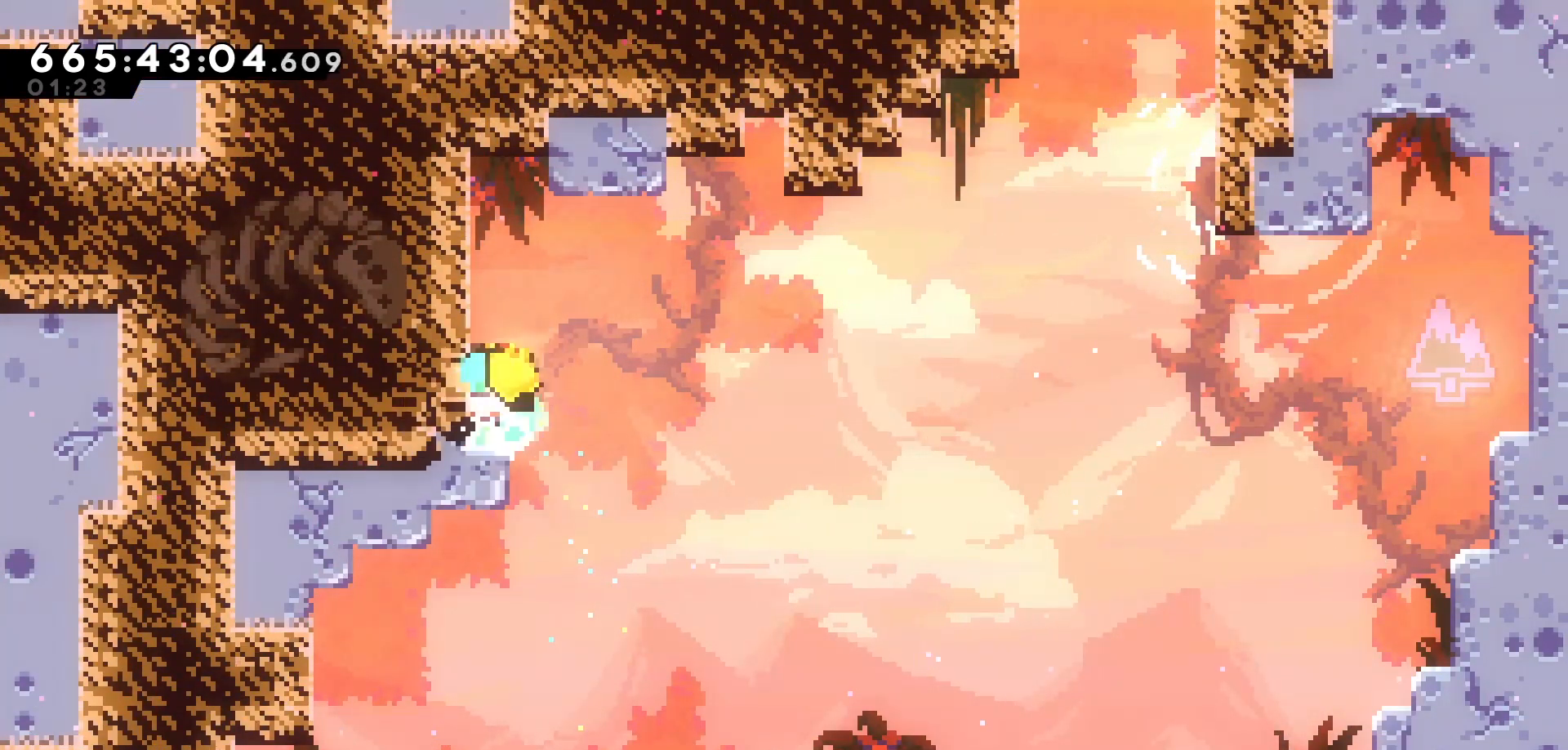
{"keys": ["right", "up"], "events": [[33, "left", "up"], [67, "jump", "down"], [367, "up", "down"], [467, "jump", "up"]]}
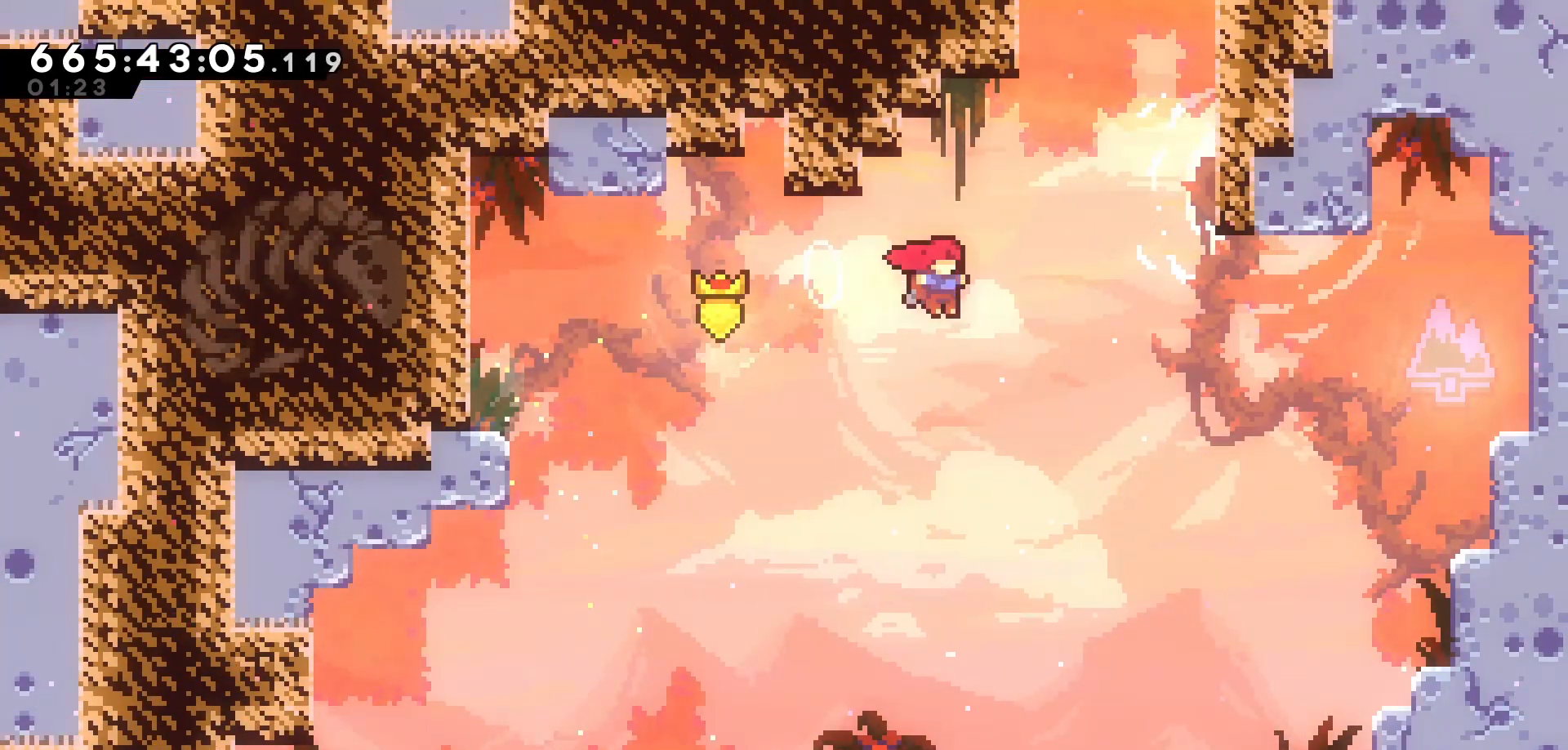
{"keys": ["grab", "jump", "right", "up"], "events": [[50, "dash", "down"], [200, "grab", "down"], [250, "dash", "up"], [433, "jump", "down"]]}
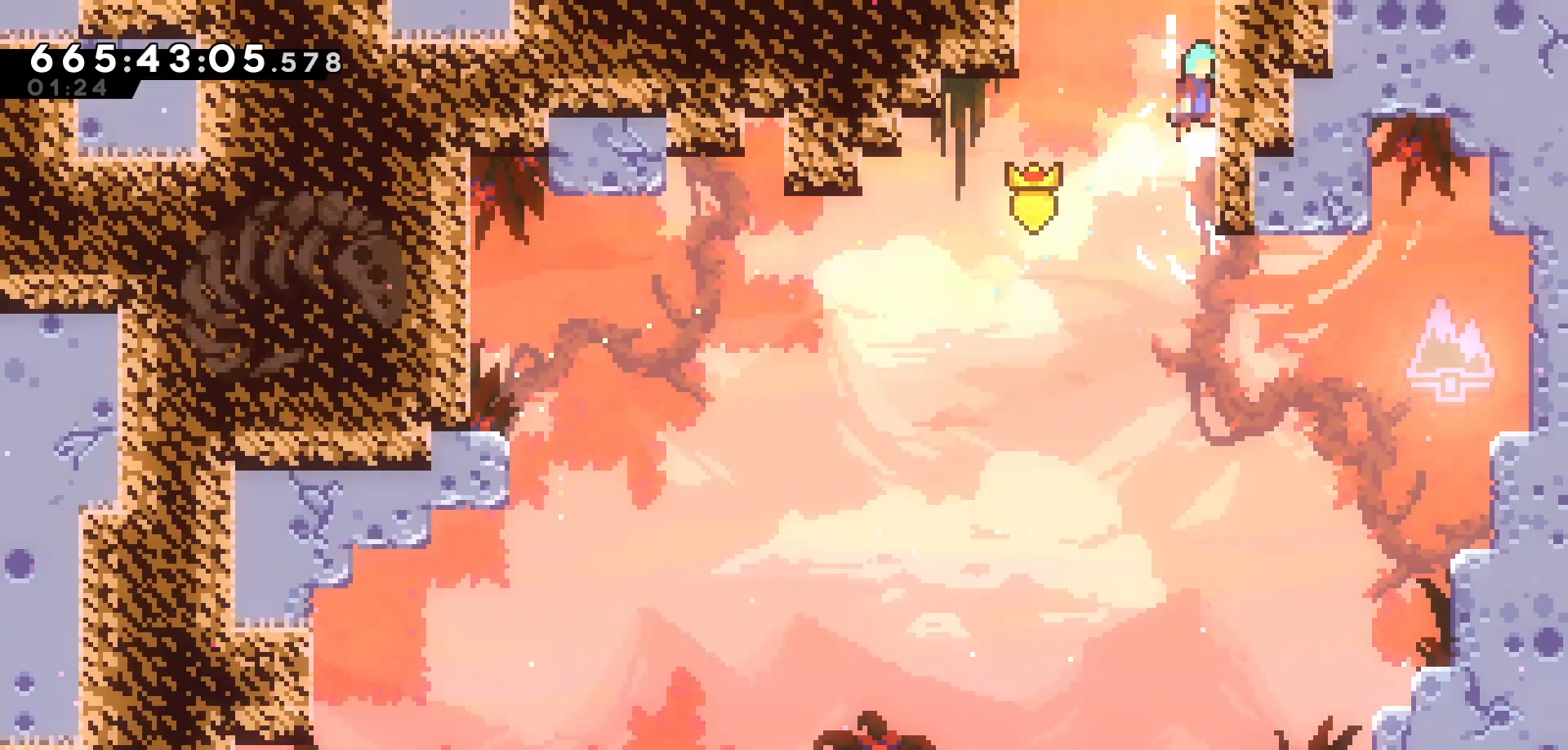
{"keys": ["grab", "up"], "events": [[50, "jump", "up"], [100, "jump", "down"], [150, "right", "up"], [200, "jump", "up"], [283, "jump", "down"], [467, "jump", "up"]]}
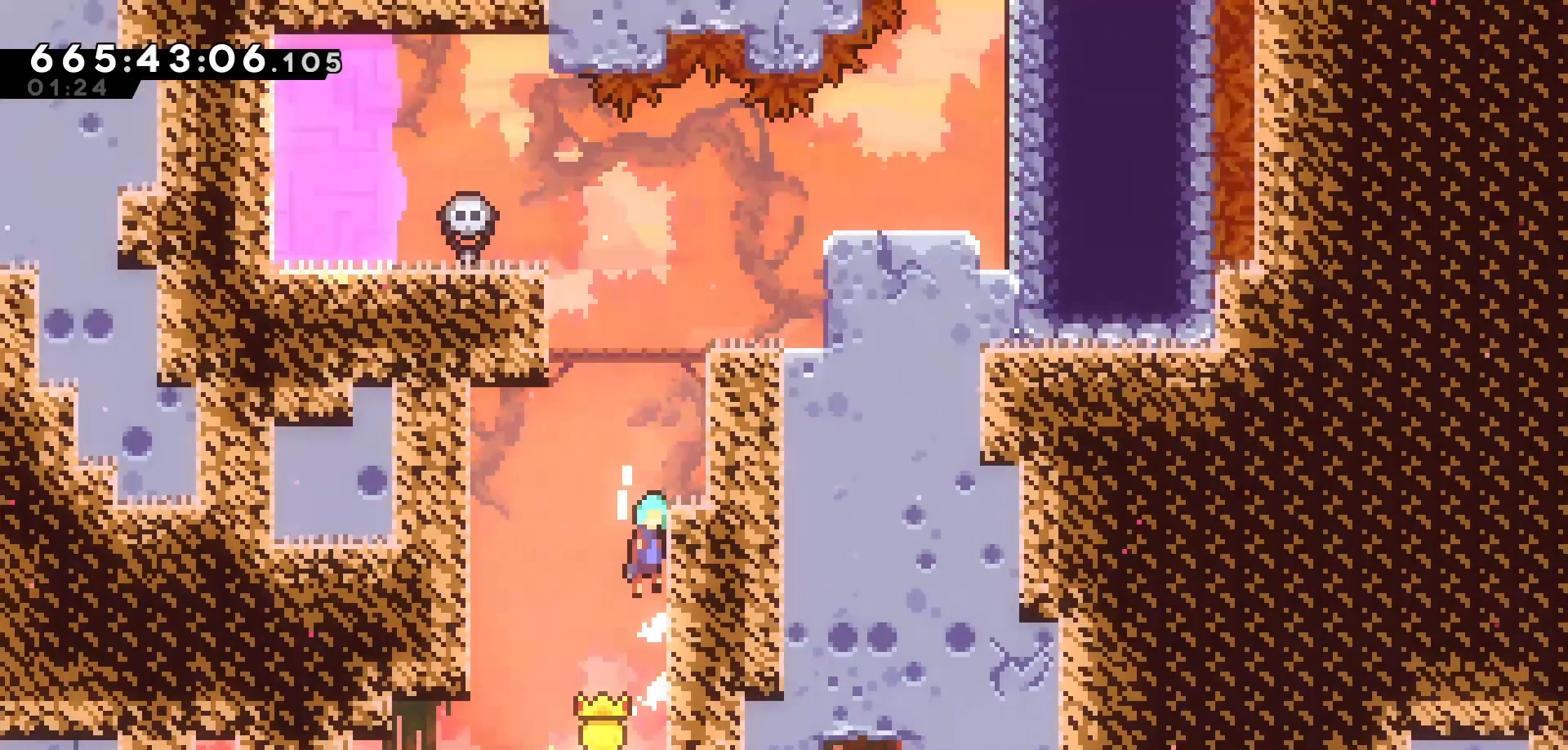
{"keys": ["grab", "up"], "events": [[83, "left", "down"], [367, "left", "up"]]}
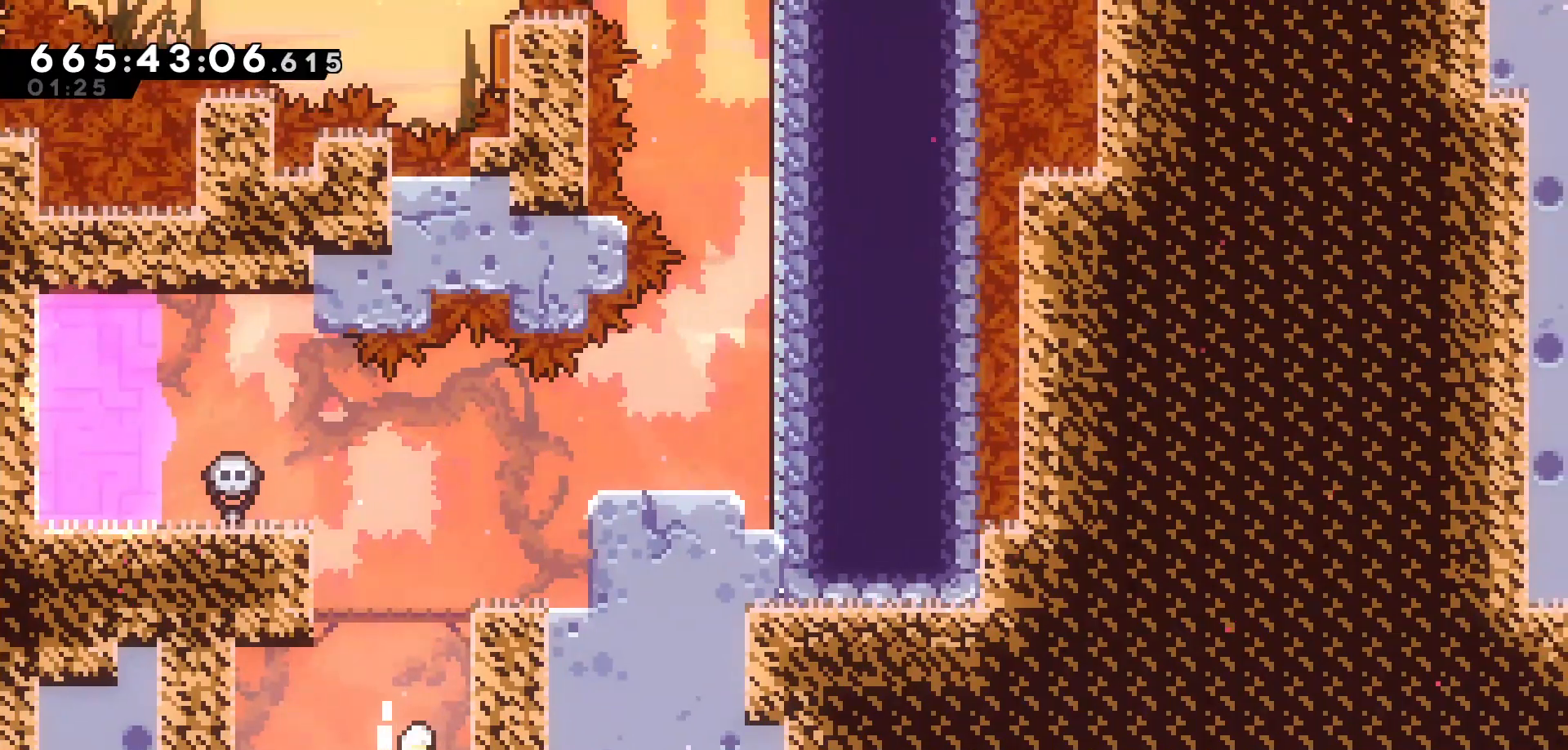
{"keys": ["grab", "jump", "right", "up"], "events": [[83, "right", "down"], [167, "jump", "down"], [283, "jump", "up"], [367, "jump", "down"]]}
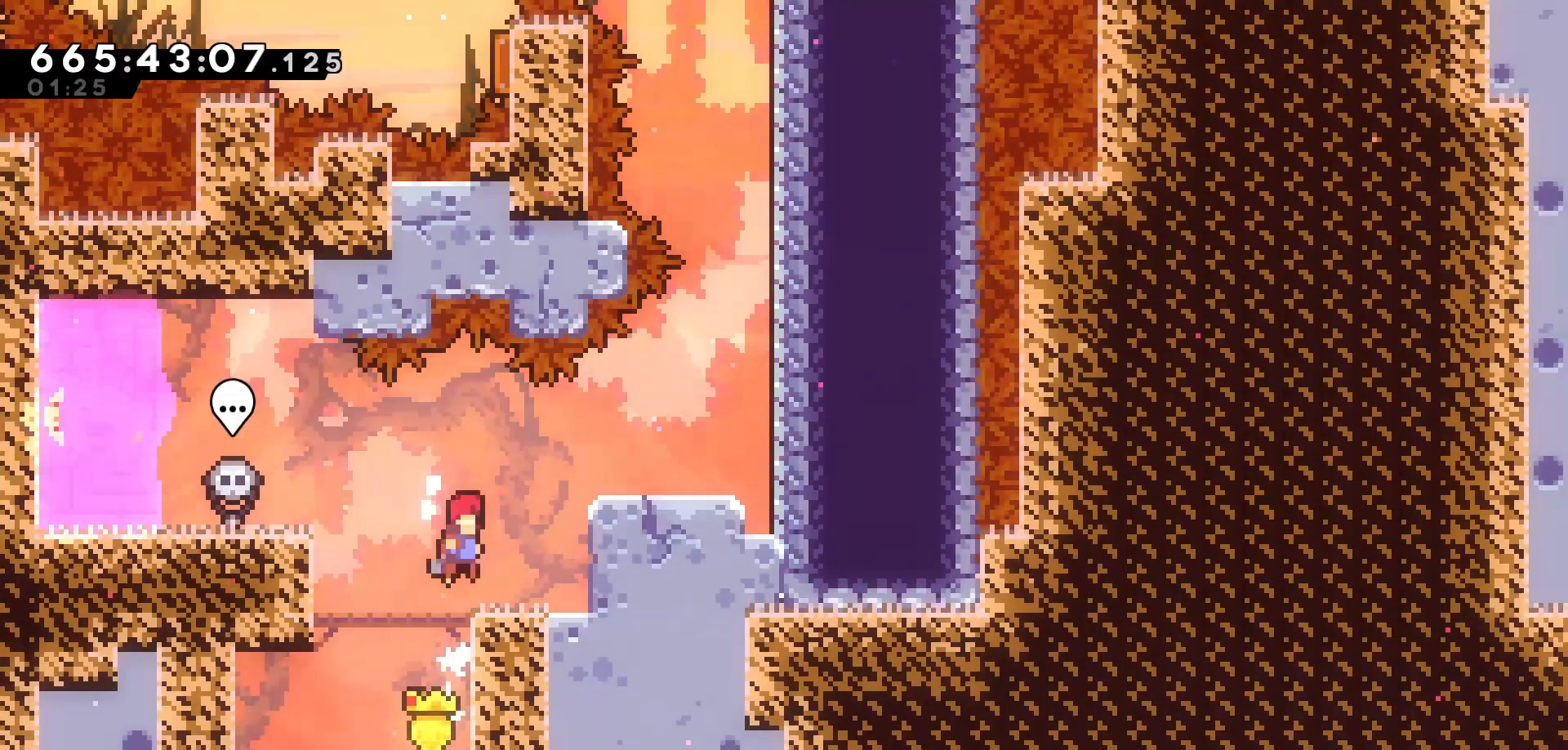
{"keys": ["right"], "events": [[100, "jump", "up"], [250, "jump", "down"], [400, "jump", "up"], [450, "grab", "up"], [450, "up", "up"]]}
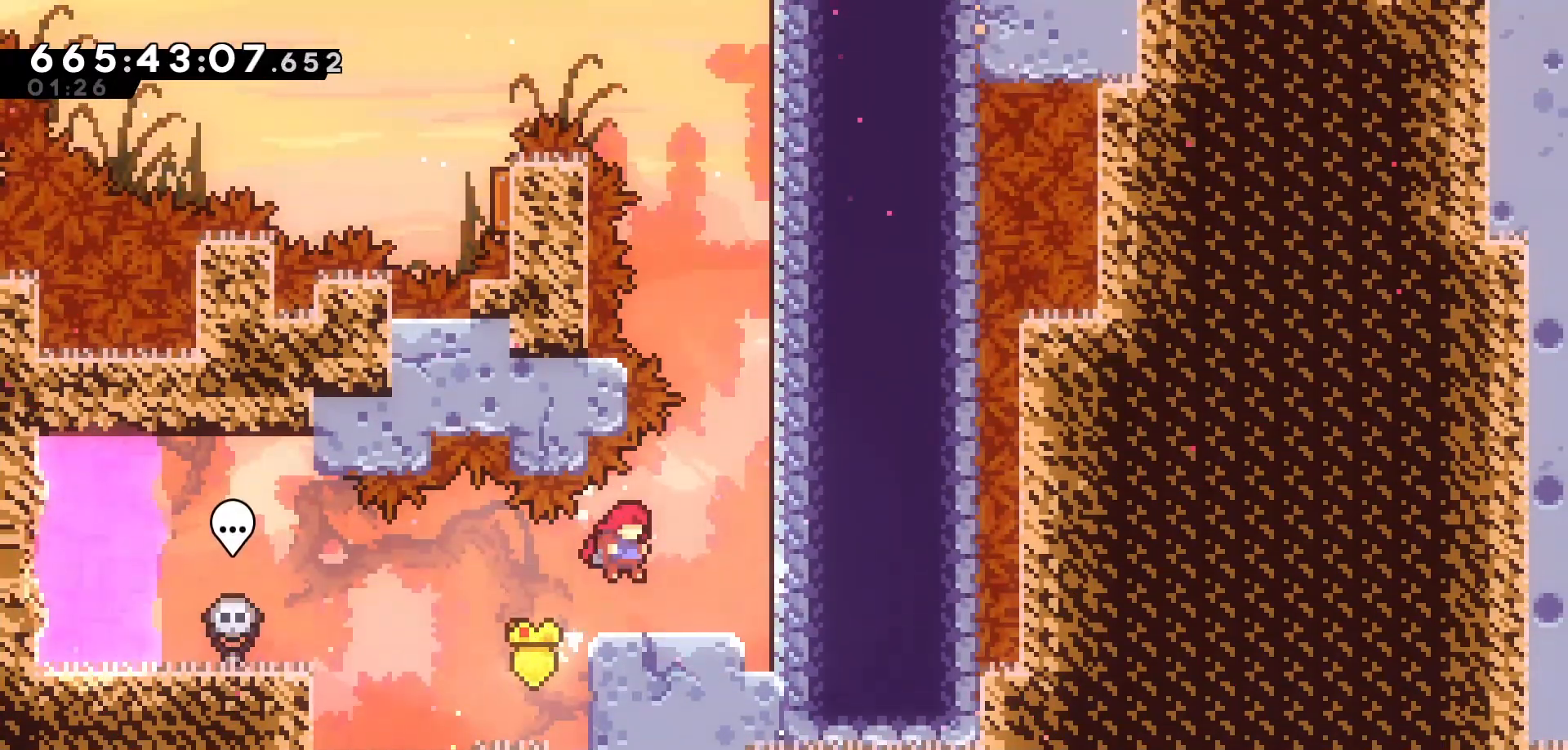
{"keys": ["dash", "up"], "events": [[183, "jump", "down"], [300, "up", "down"], [367, "right", "up"], [400, "jump", "up"], [467, "dash", "down"]]}
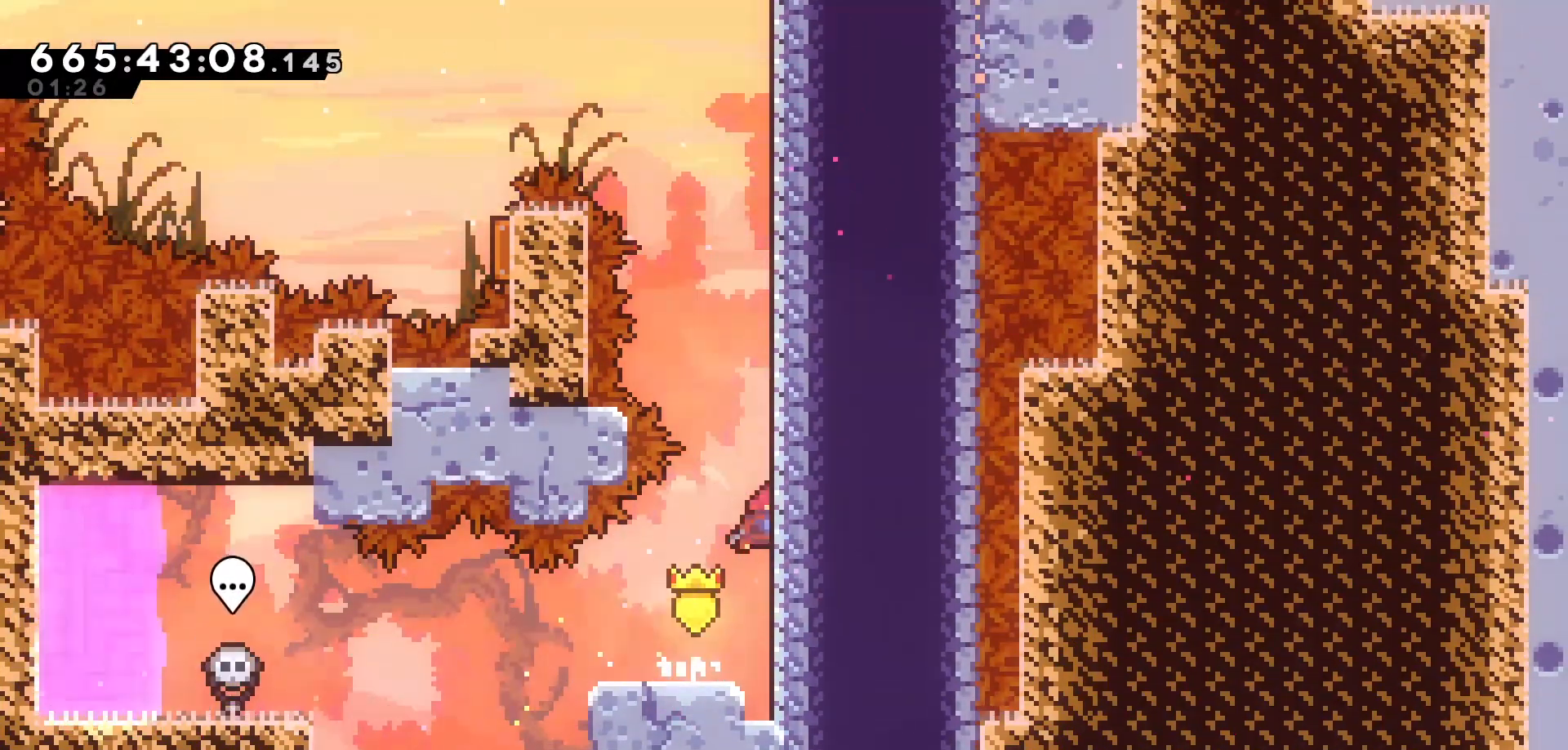
{"keys": ["jump", "left"], "events": [[133, "dash", "up"], [250, "jump", "down"], [267, "up", "up"], [317, "left", "down"]]}
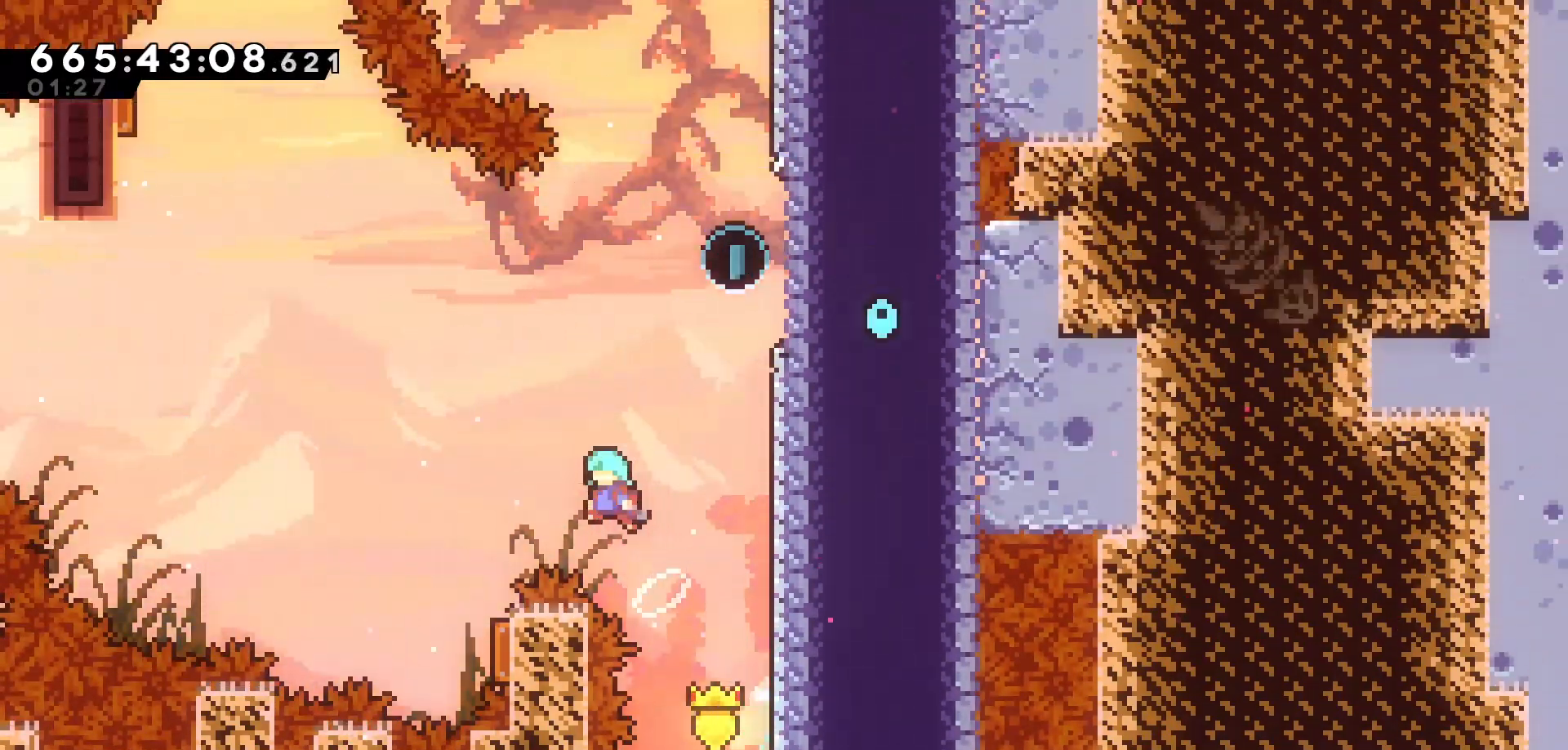
{"keys": ["right"], "events": [[267, "jump", "up"], [300, "left", "up"], [383, "right", "down"]]}